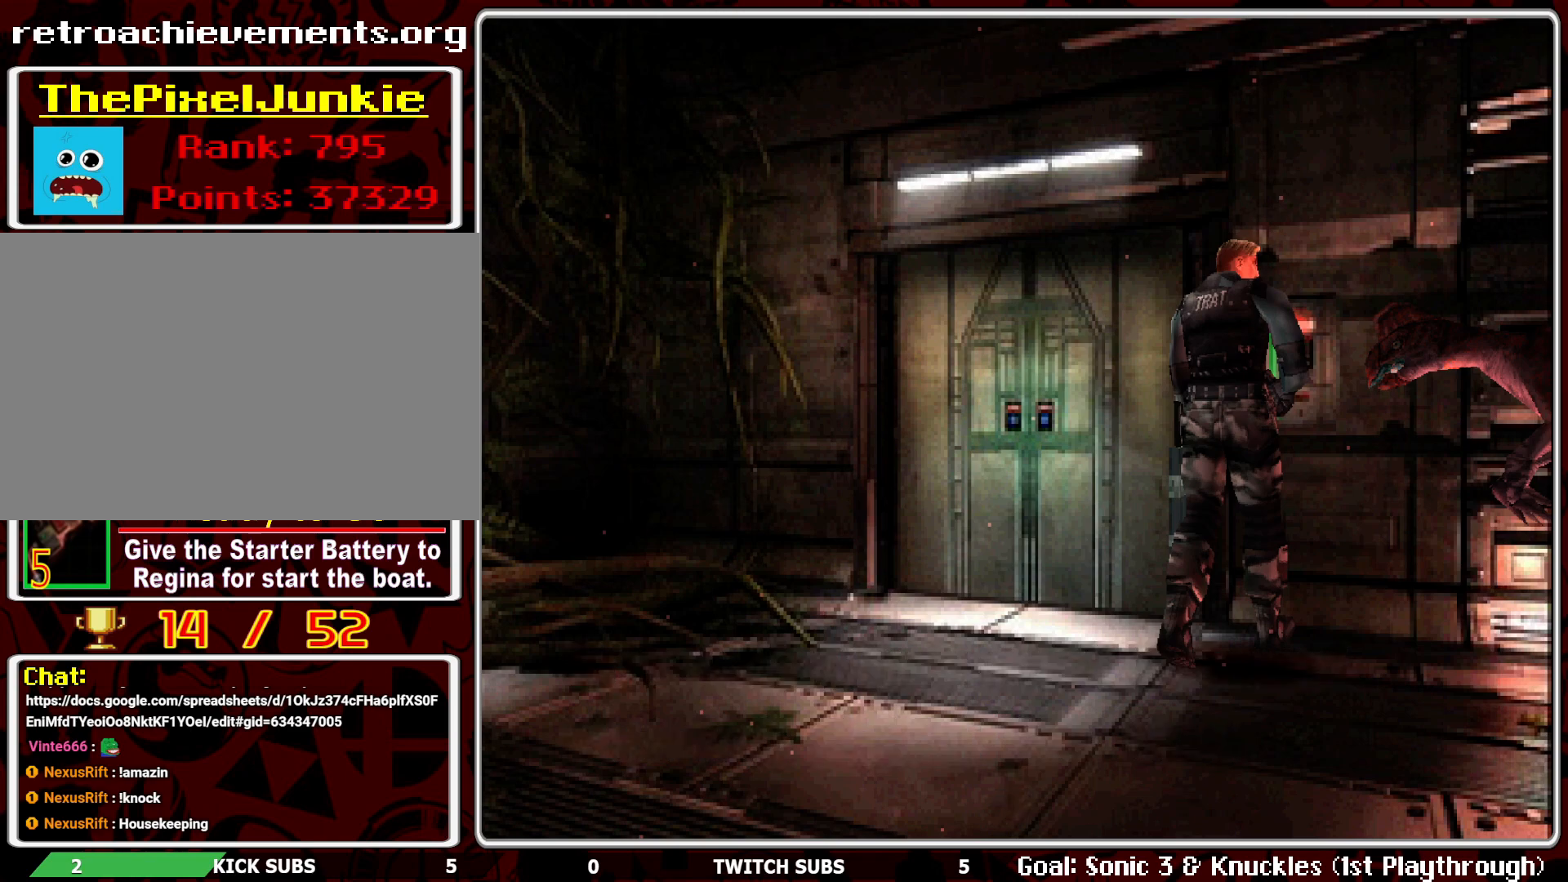
Gameplay with a controller (PlayStation layout); each line is a JSON object with the inputs held at the frame after it. "events" lists button and stick changes between this image and that frame as [ms after this image, input, new state], when the widget could be followed in between. Not read: right_stick.
{"buttons": ["CROSS", "R1"], "left_stick": "center", "events": [[100, "CROSS", "down"], [233, "CROSS", "up"], [283, "CROSS", "down"], [383, "CROSS", "up"], [433, "CROSS", "down"]]}
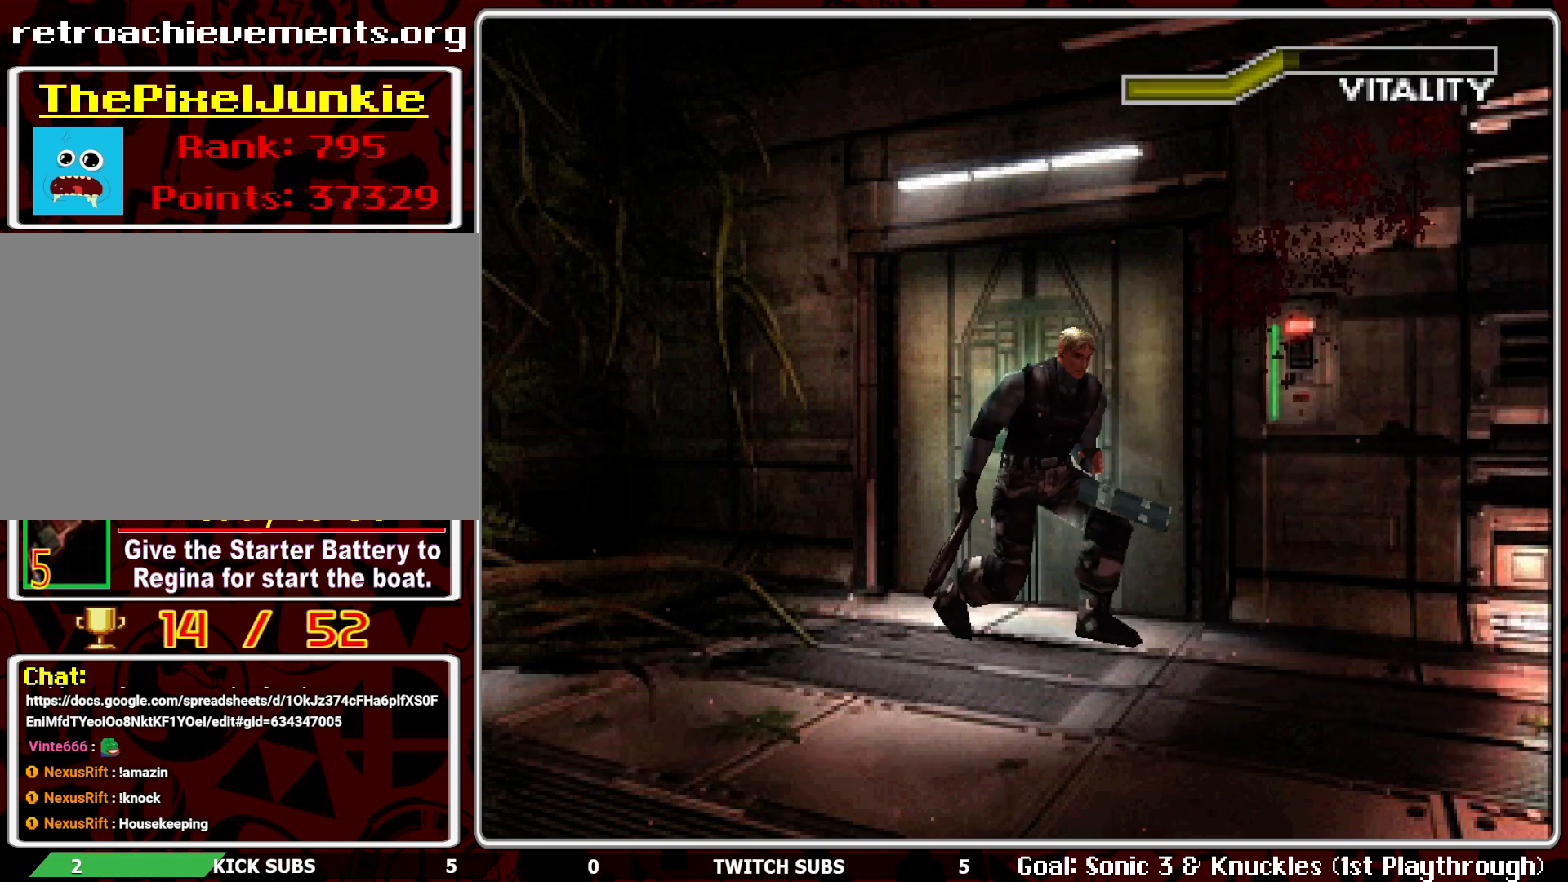
{"buttons": ["R1"], "left_stick": "center", "events": [[50, "CROSS", "up"]]}
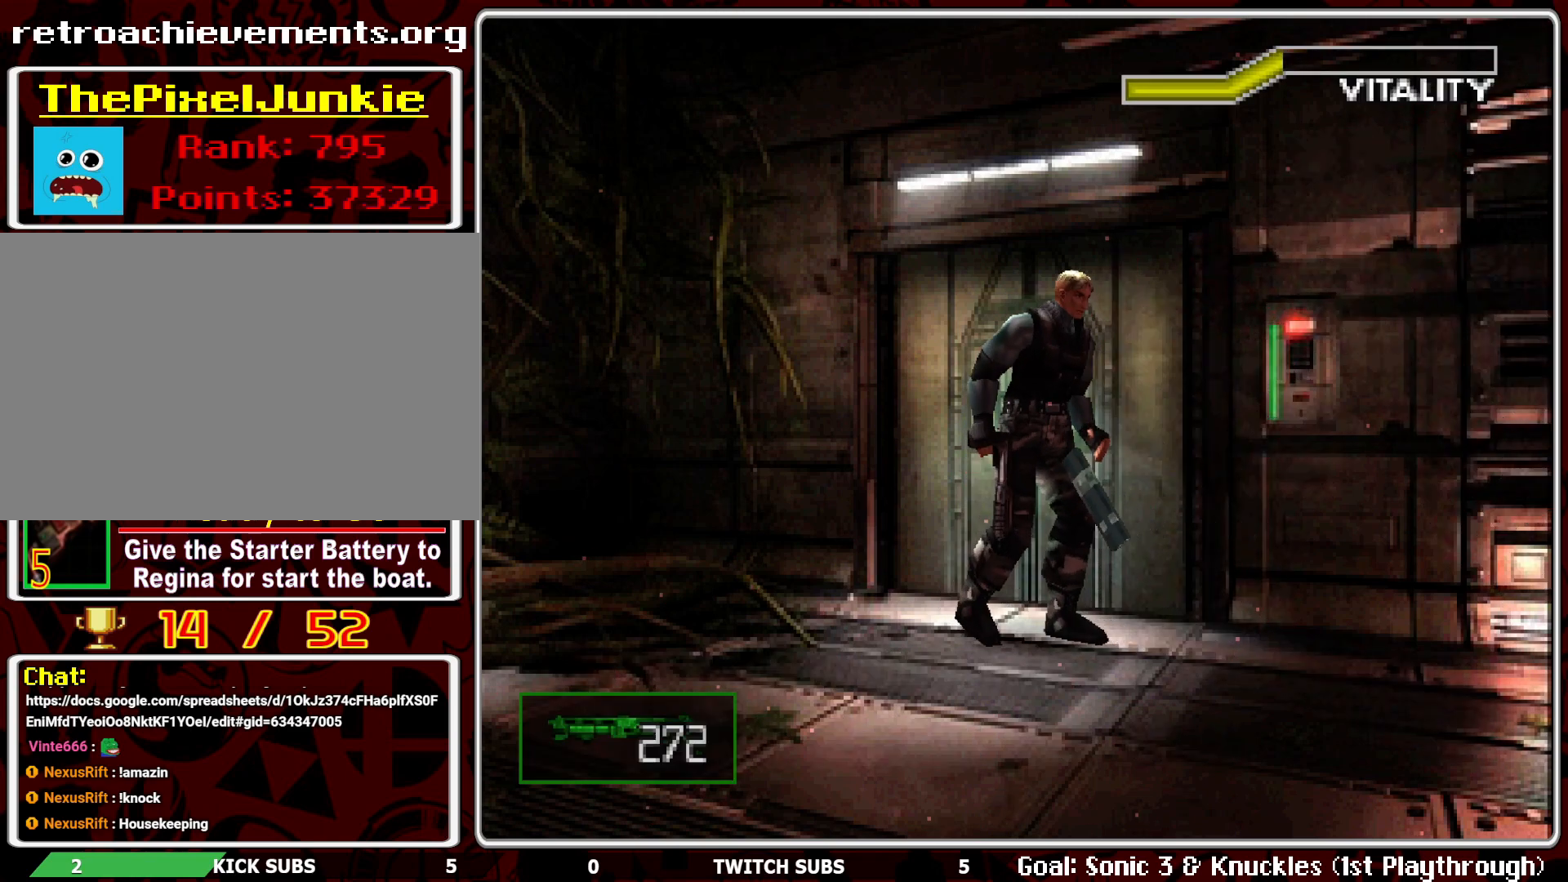
{"buttons": ["R1"], "left_stick": "center", "events": [[400, "CROSS", "down"], [500, "CROSS", "up"]]}
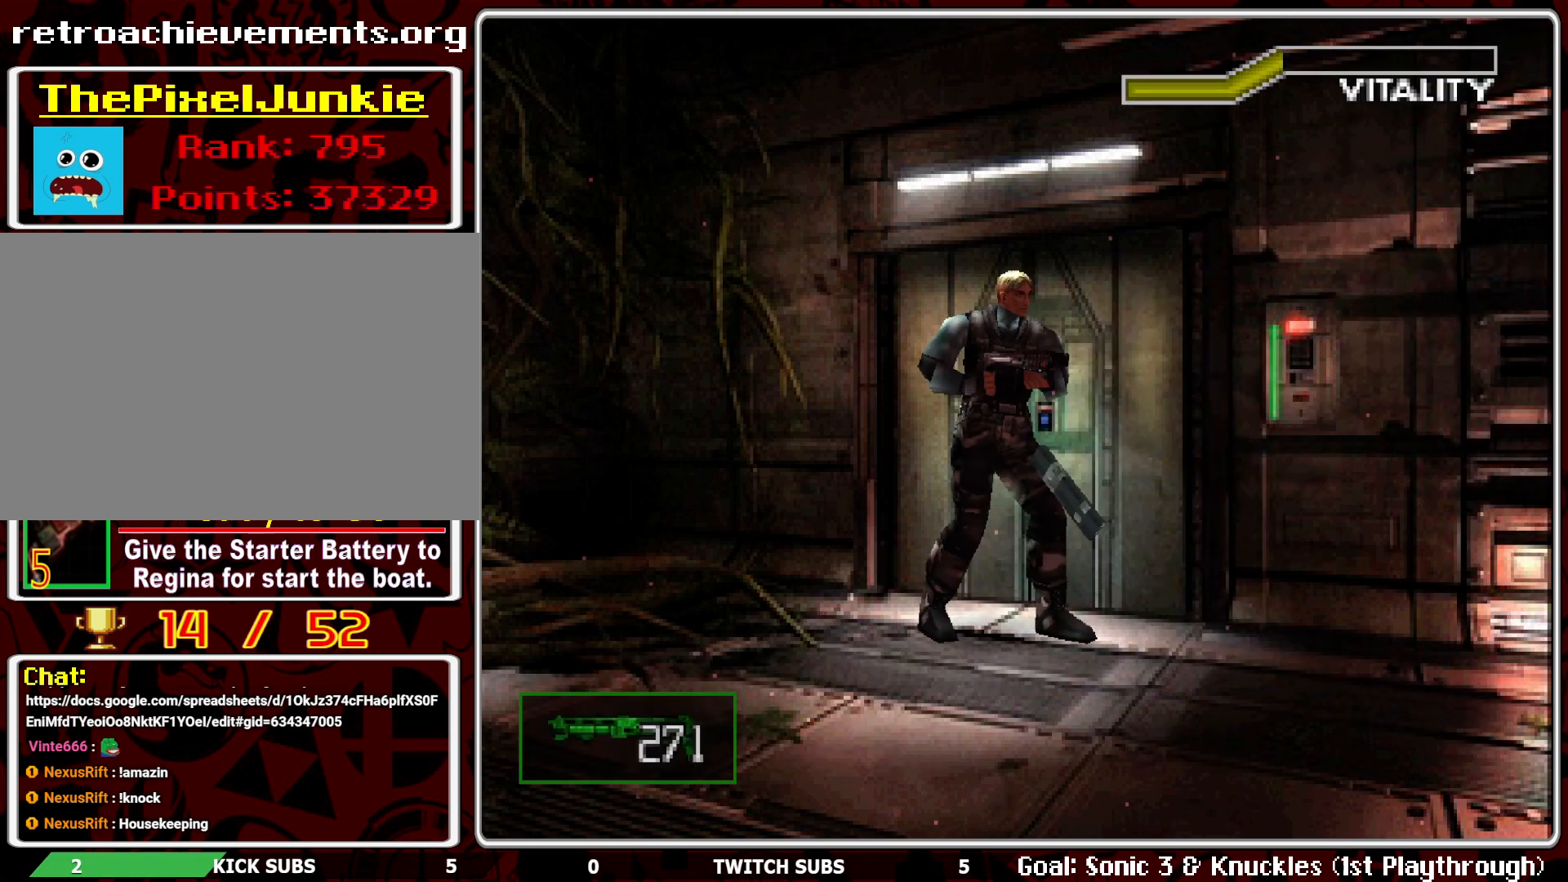
{"buttons": ["R1"], "left_stick": "center", "events": [[50, "CROSS", "down"], [133, "CROSS", "up"], [150, "CROSS", "down"], [267, "CROSS", "up"]]}
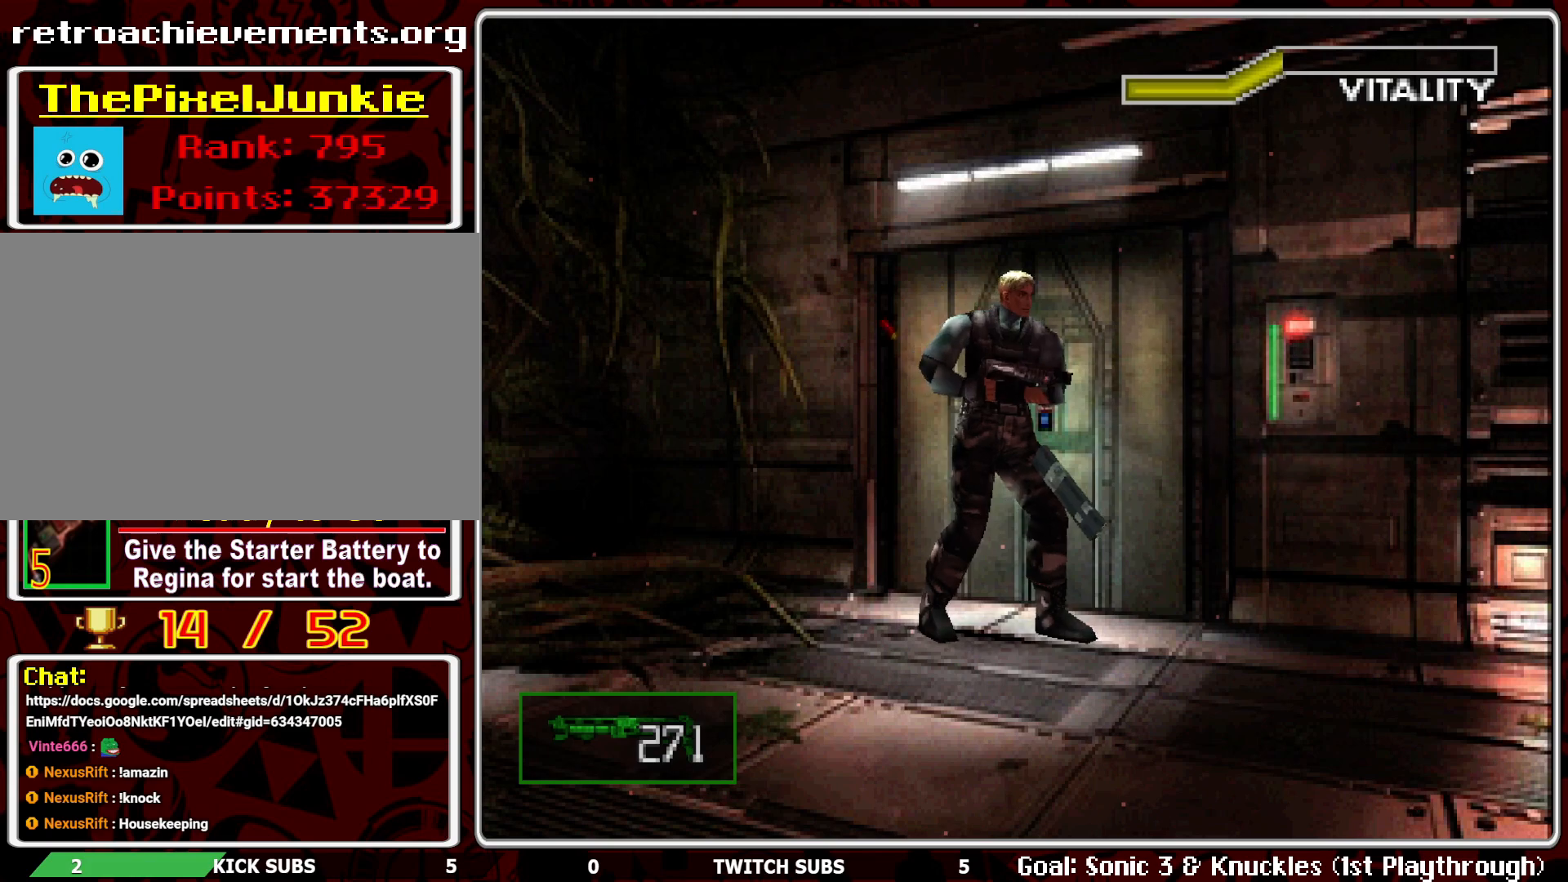
{"buttons": ["R1"], "left_stick": "center", "events": [[100, "CROSS", "down"], [183, "CROSS", "up"], [250, "CROSS", "down"], [367, "CROSS", "up"]]}
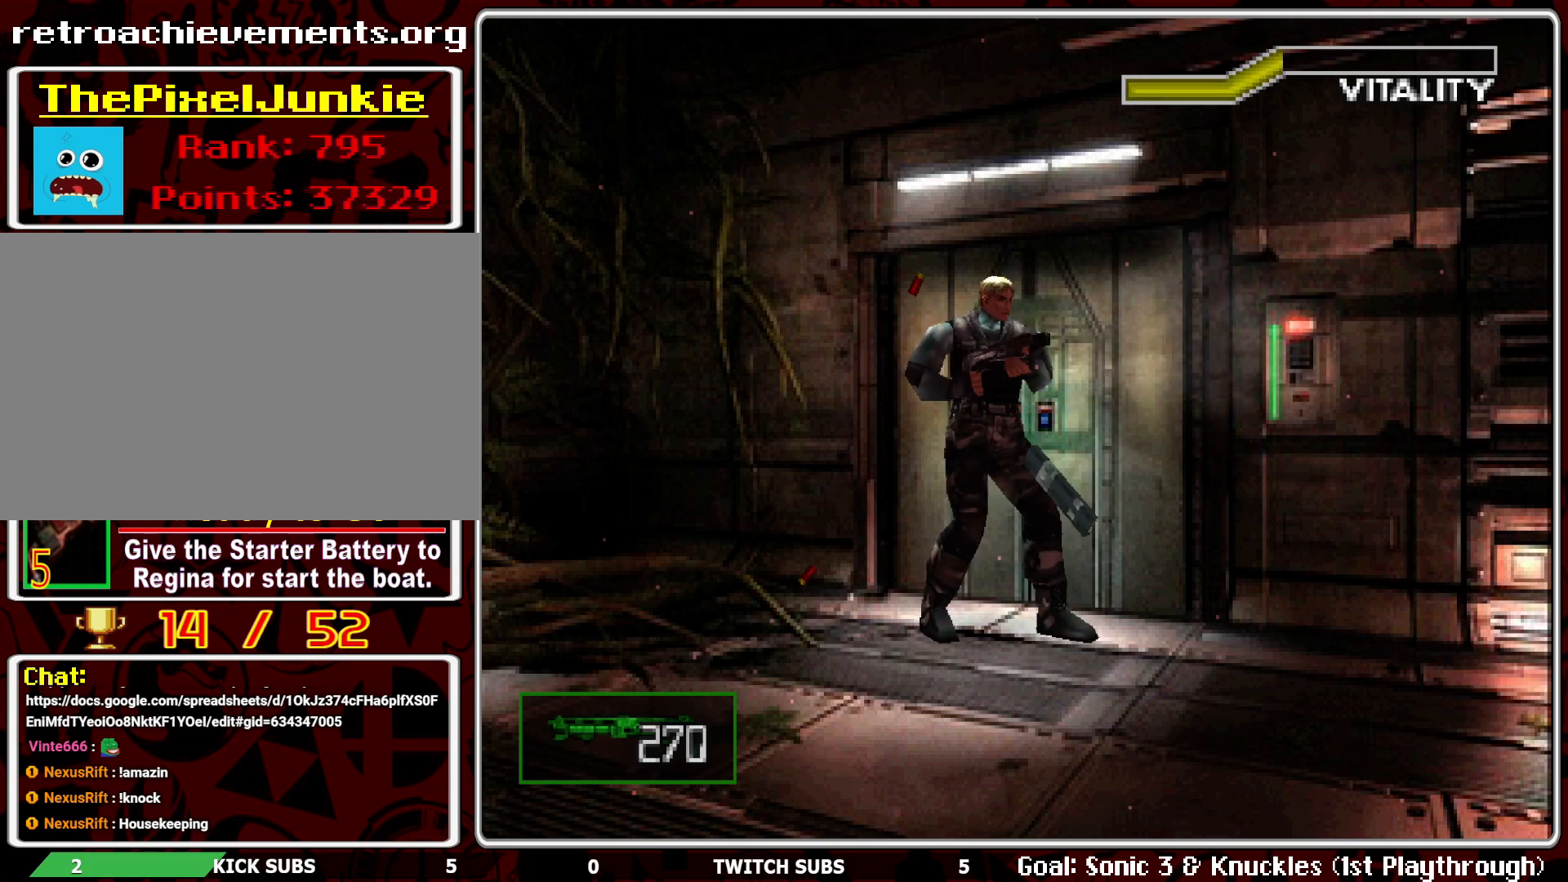
{"buttons": ["R1"], "left_stick": "center", "events": [[367, "CROSS", "down"], [483, "CROSS", "up"]]}
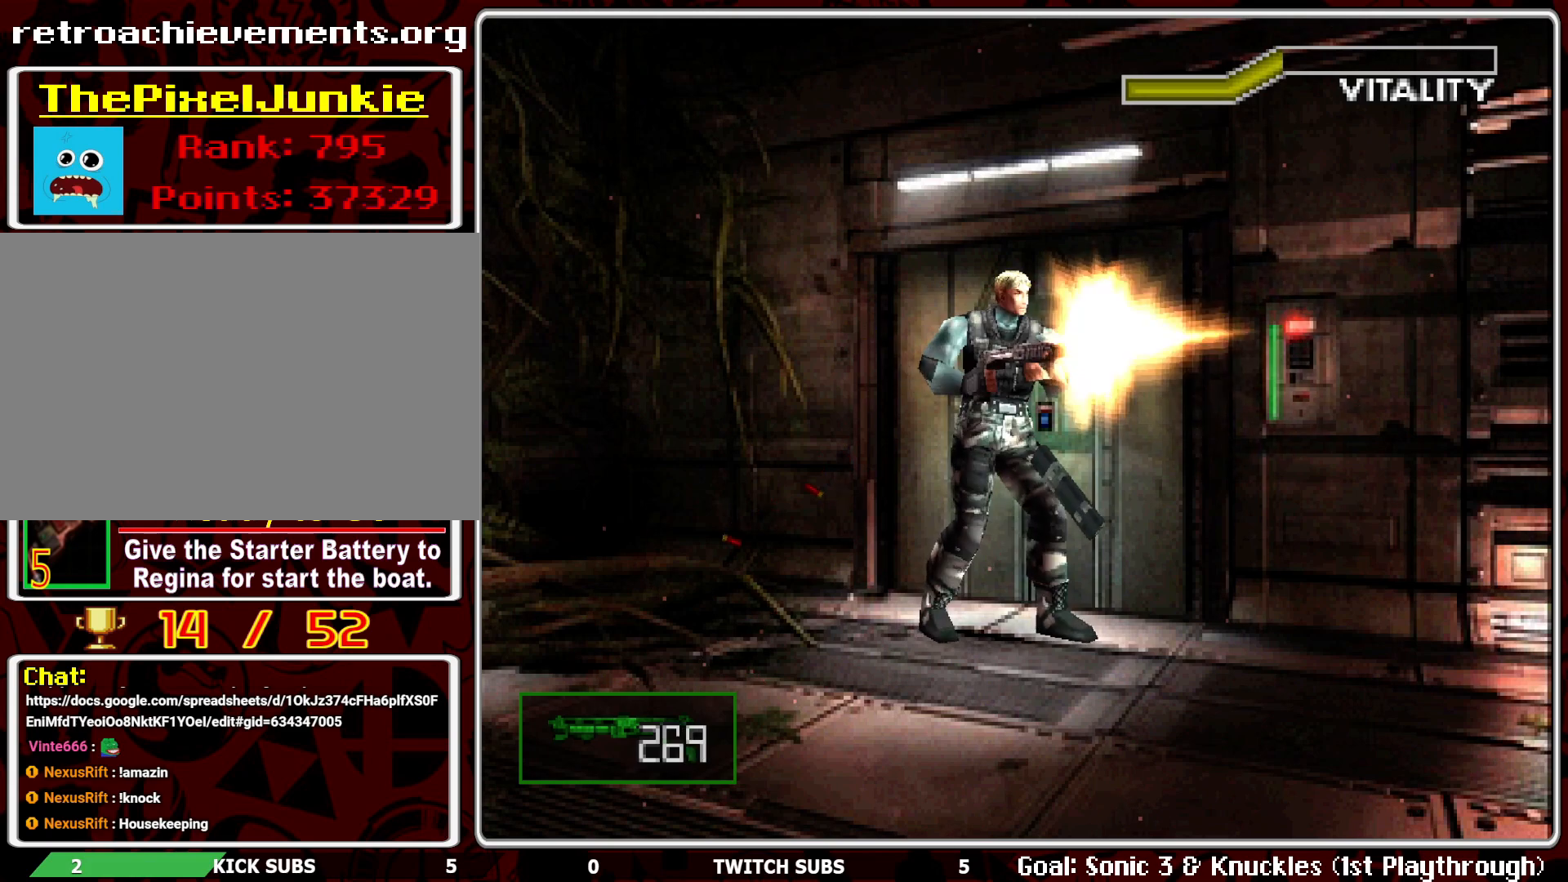
{"buttons": ["R1"], "left_stick": "center", "events": []}
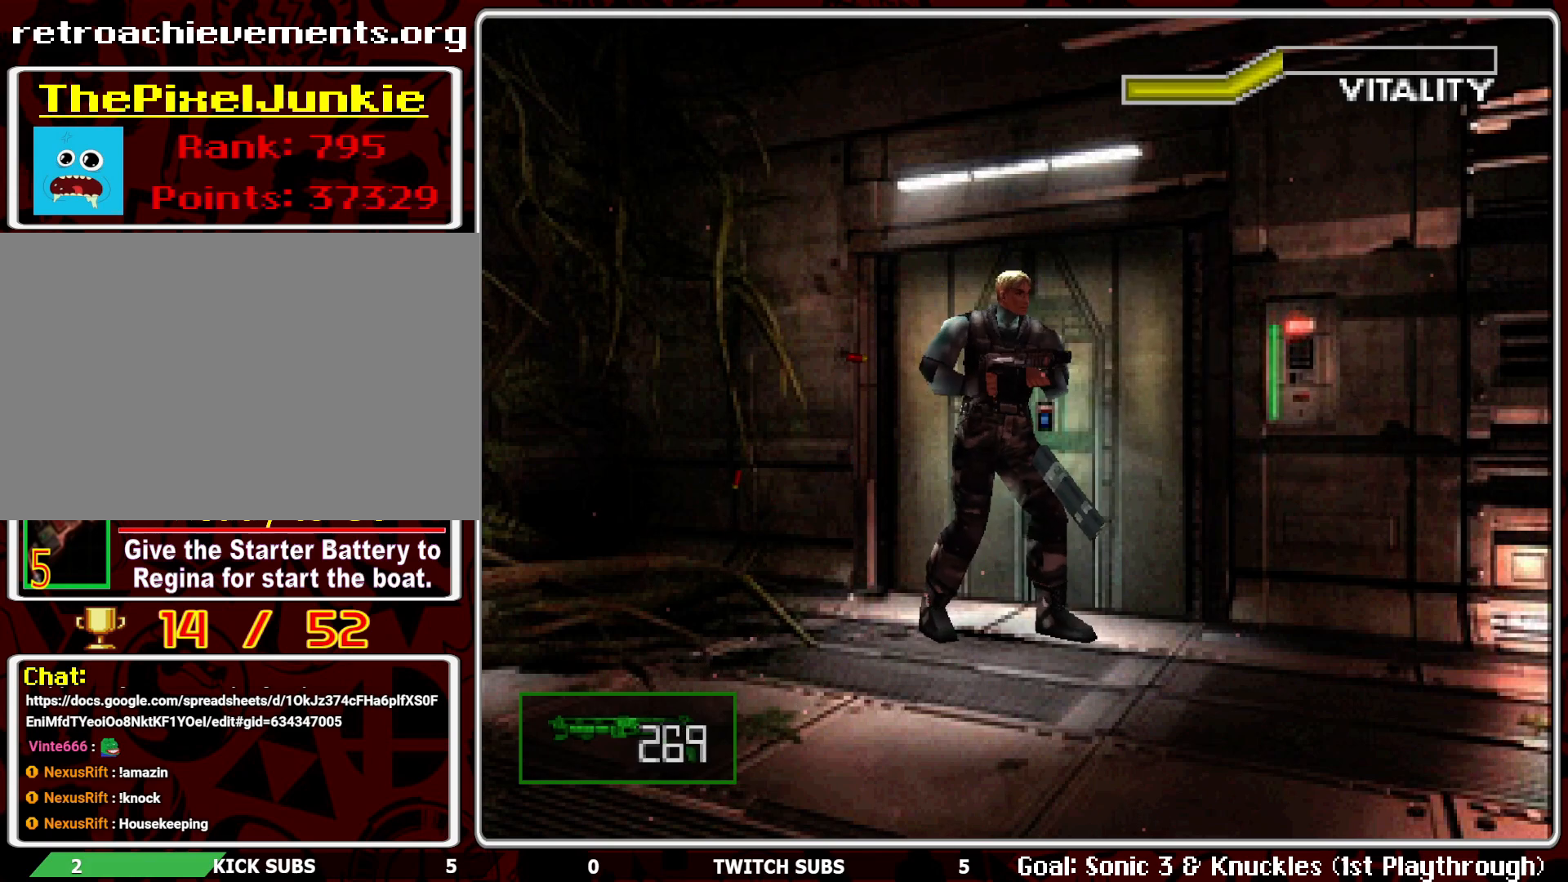
{"buttons": ["DPAD_LEFT"], "left_stick": "center", "events": [[467, "R1", "up"], [483, "DPAD_LEFT", "down"]]}
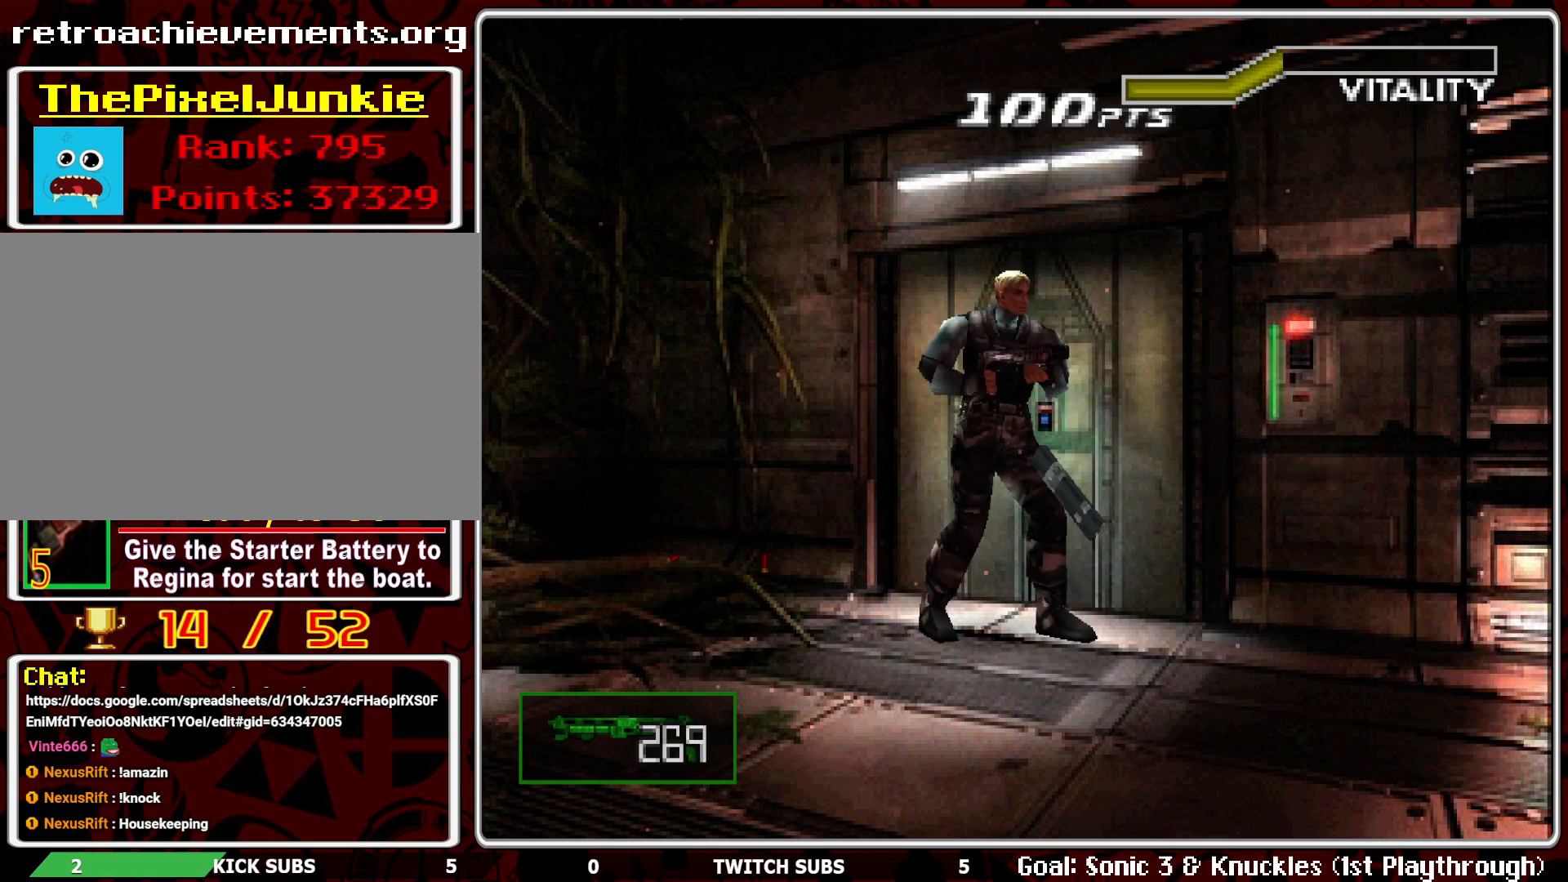
{"buttons": ["DPAD_UP", "DPAD_LEFT"], "left_stick": "center", "events": [[500, "DPAD_UP", "down"]]}
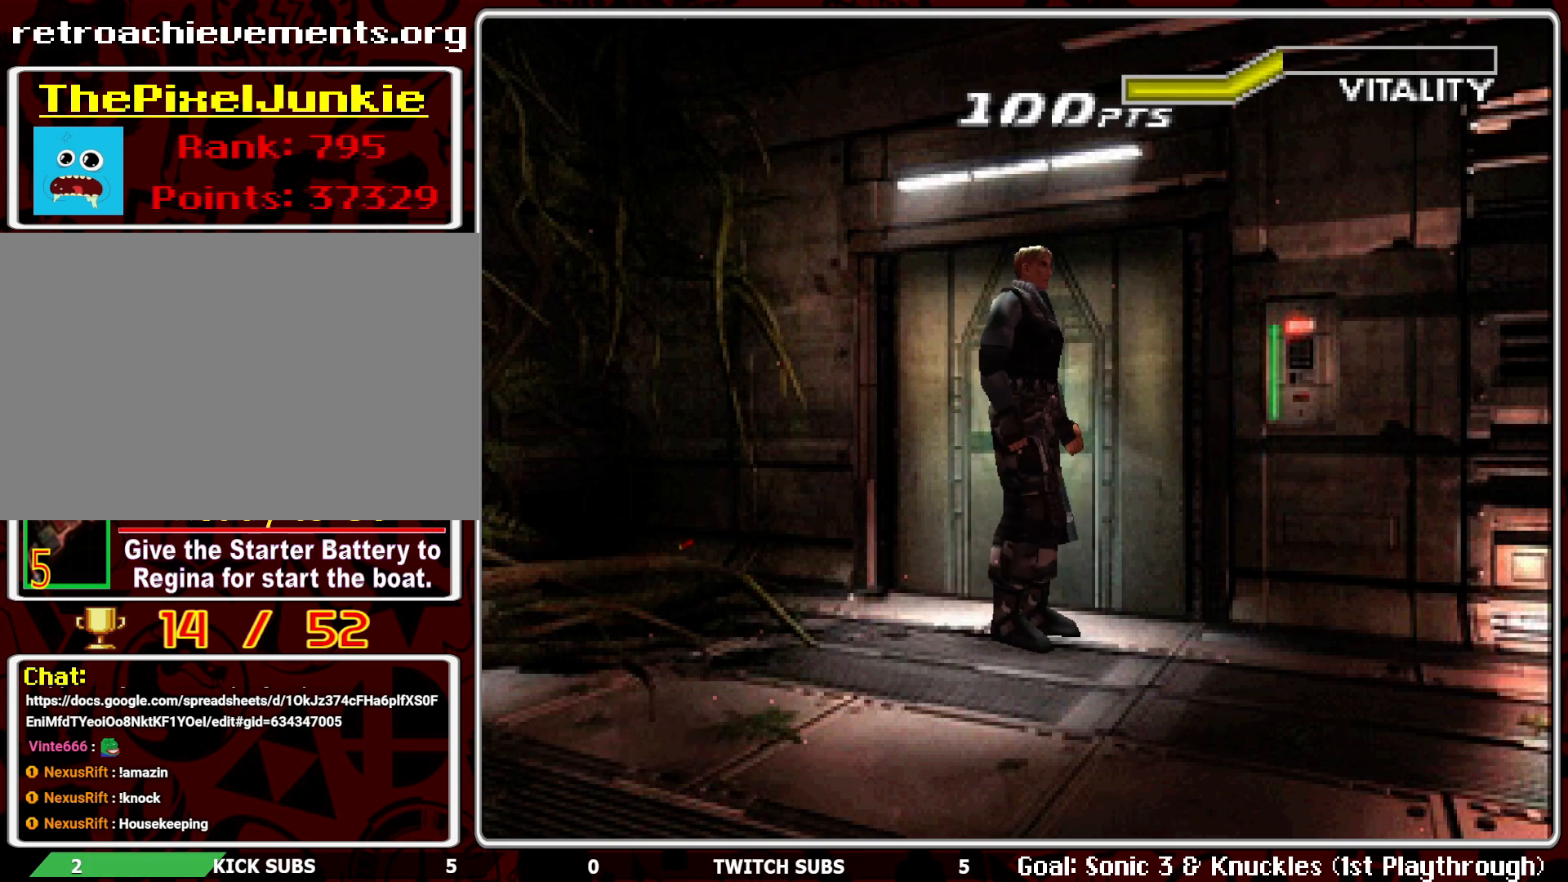
{"buttons": ["DPAD_LEFT"], "left_stick": "center", "events": [[100, "DPAD_LEFT", "up"], [367, "DPAD_LEFT", "down"], [433, "DPAD_UP", "up"]]}
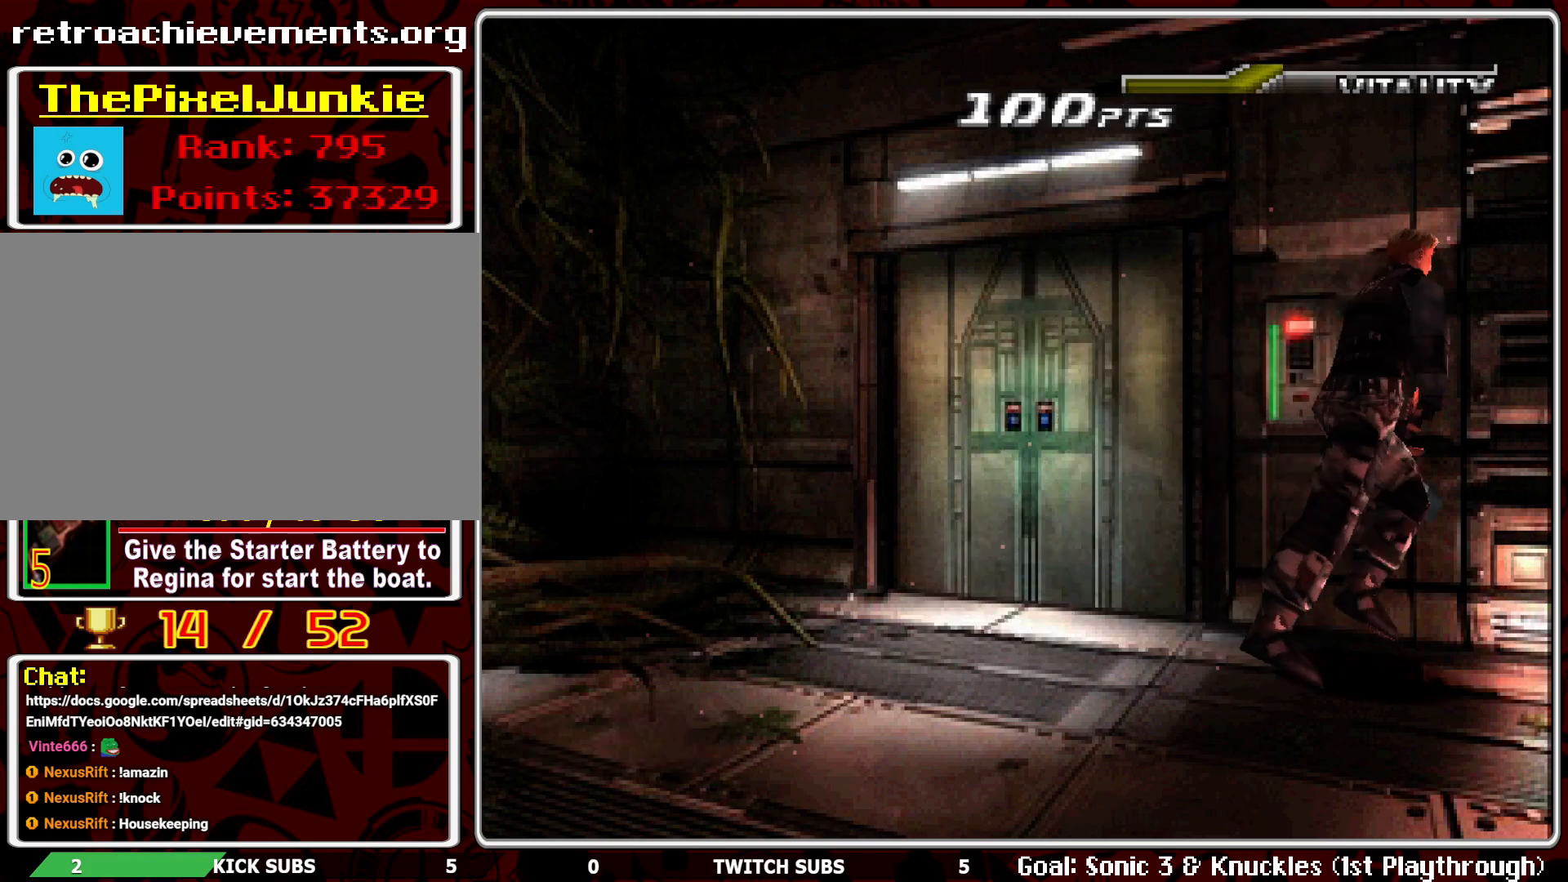
{"buttons": ["DPAD_UP"], "left_stick": "center", "events": [[383, "DPAD_UP", "down"], [400, "DPAD_LEFT", "up"]]}
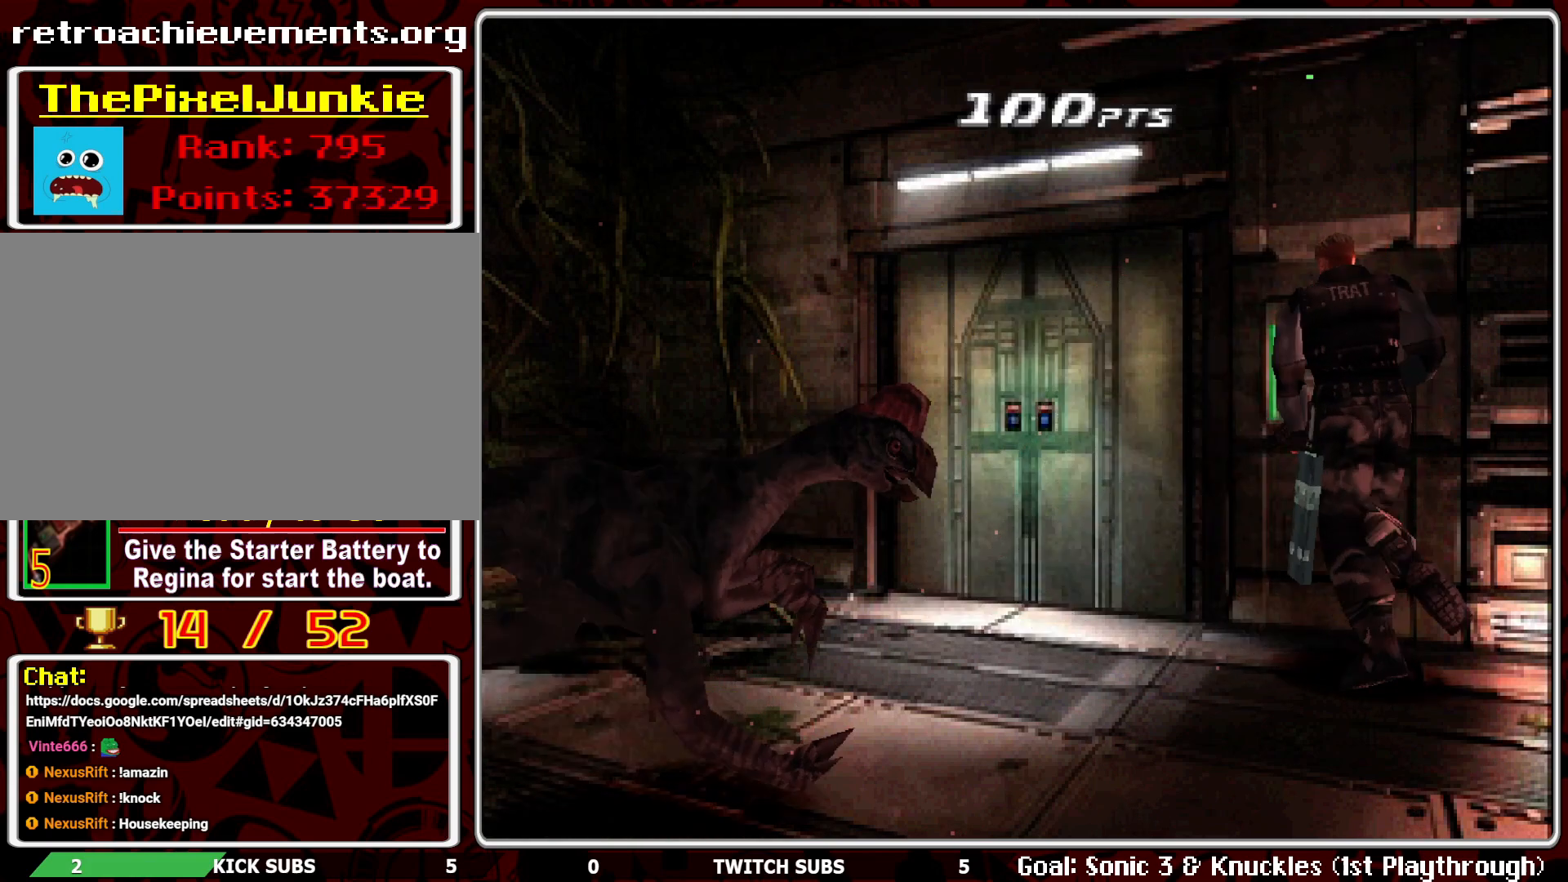
{"buttons": ["CROSS", "R1"], "left_stick": "center", "events": [[83, "DPAD_UP", "up"], [317, "R1", "down"], [483, "CROSS", "down"]]}
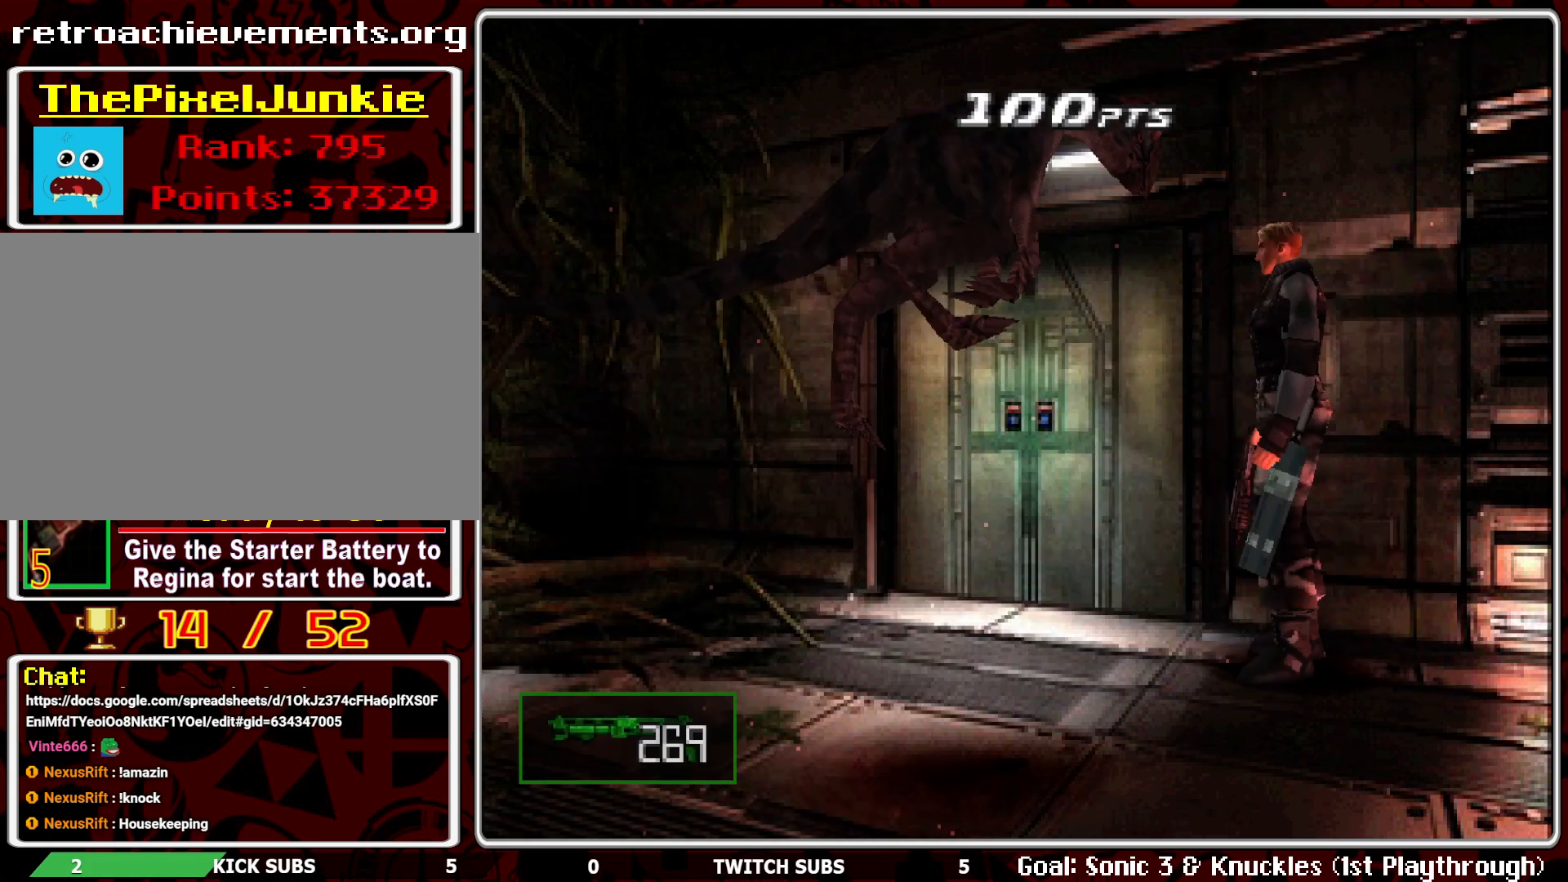
{"buttons": ["CROSS", "R1"], "left_stick": "center", "events": [[117, "CROSS", "up"], [167, "CROSS", "down"], [250, "CROSS", "up"], [300, "CROSS", "down"], [467, "CROSS", "up"], [500, "CROSS", "down"]]}
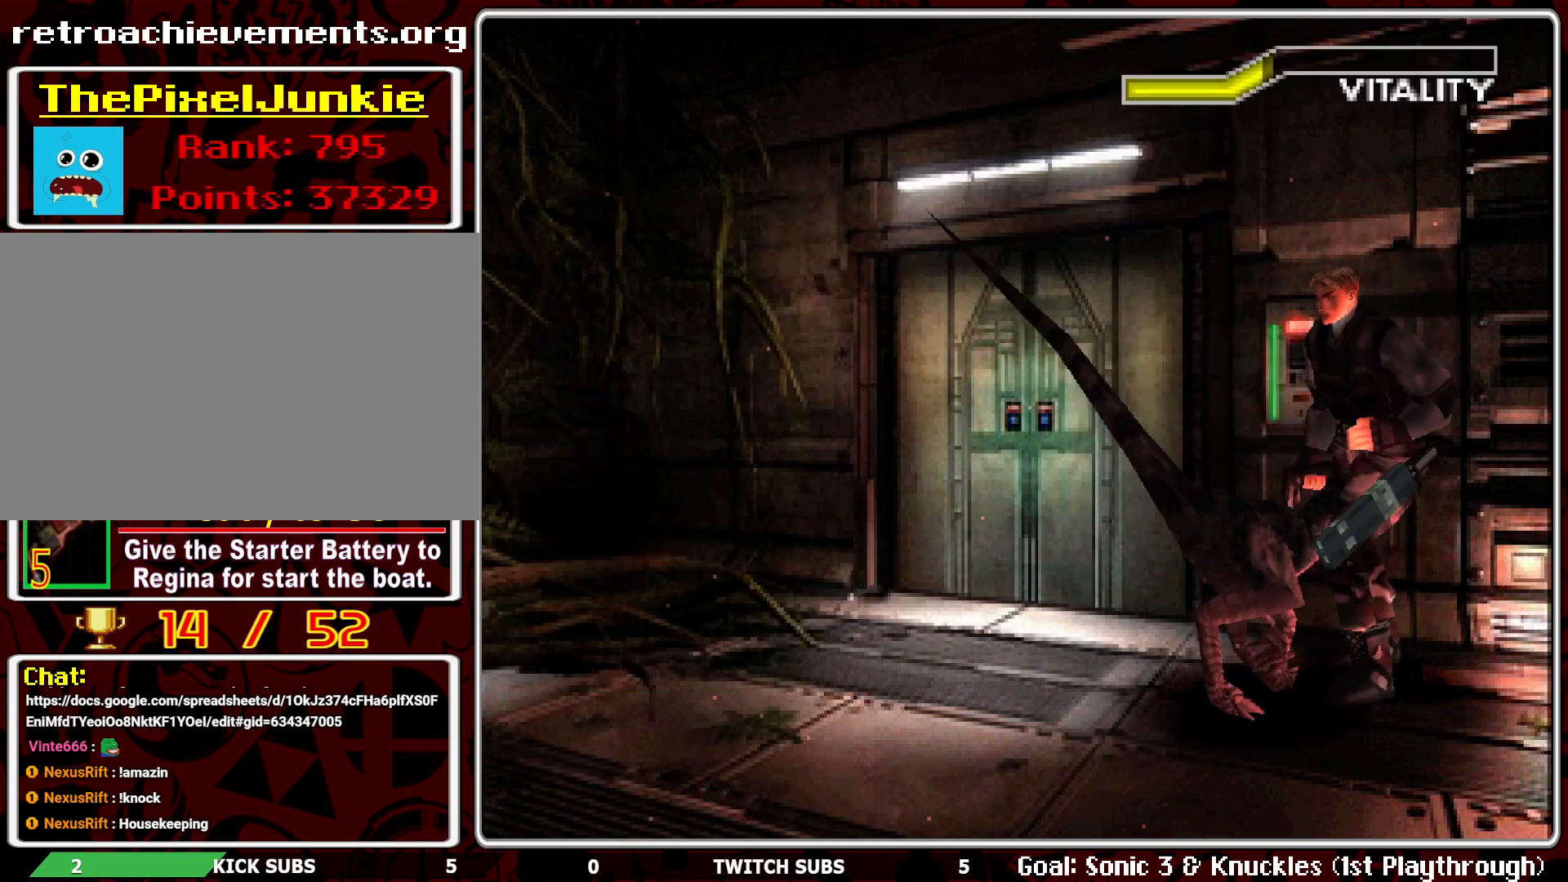
{"buttons": ["CROSS", "R1"], "left_stick": "center", "events": [[100, "CROSS", "up"], [167, "CROSS", "down"], [300, "CROSS", "up"], [350, "CROSS", "down"], [450, "CROSS", "up"], [483, "CROSS", "down"]]}
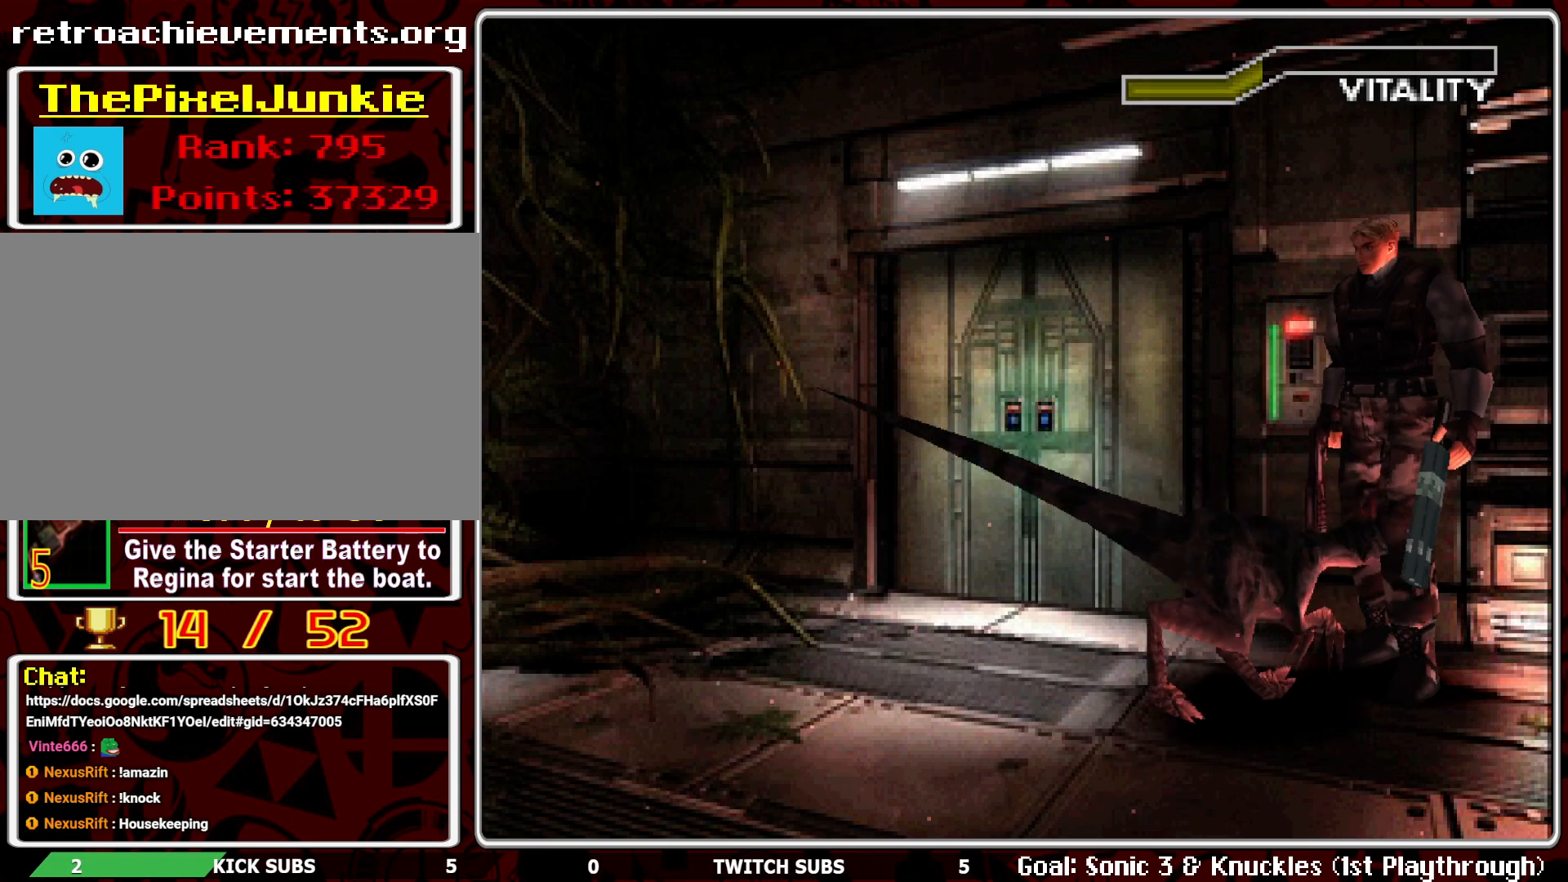
{"buttons": ["CROSS", "R1"], "left_stick": "center", "events": [[100, "CROSS", "up"], [133, "CROSS", "down"], [317, "CROSS", "up"], [367, "CROSS", "down"], [467, "CROSS", "up"], [500, "CROSS", "down"]]}
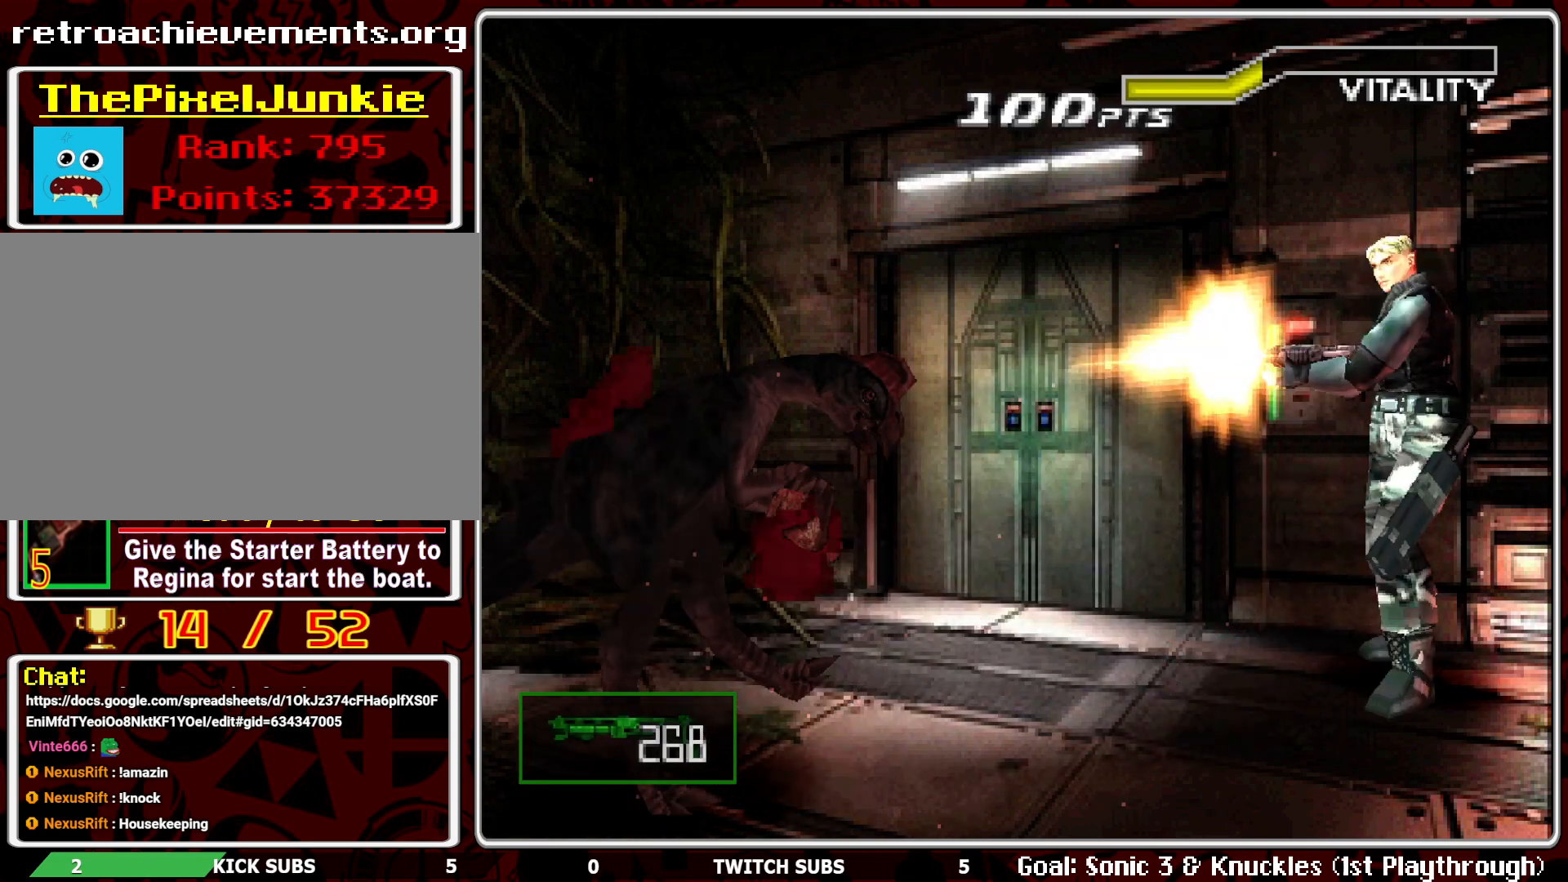
{"buttons": ["R1"], "left_stick": "center", "events": [[67, "CROSS", "up"], [100, "CROSS", "down"], [200, "CROSS", "up"], [267, "CROSS", "down"], [367, "CROSS", "up"]]}
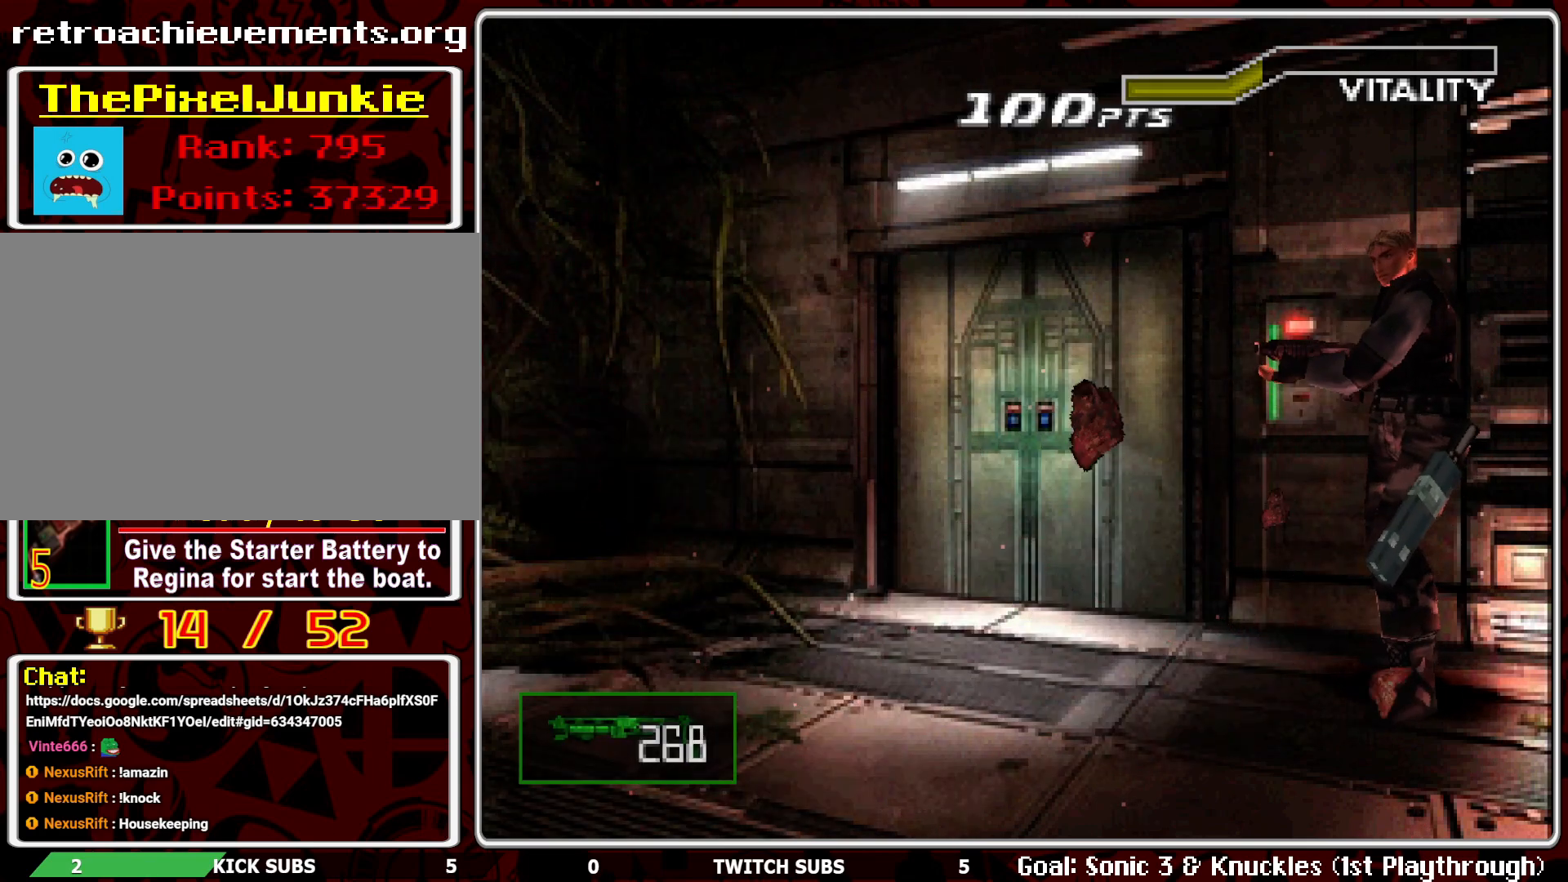
{"buttons": [], "left_stick": "center", "events": [[33, "R1", "up"]]}
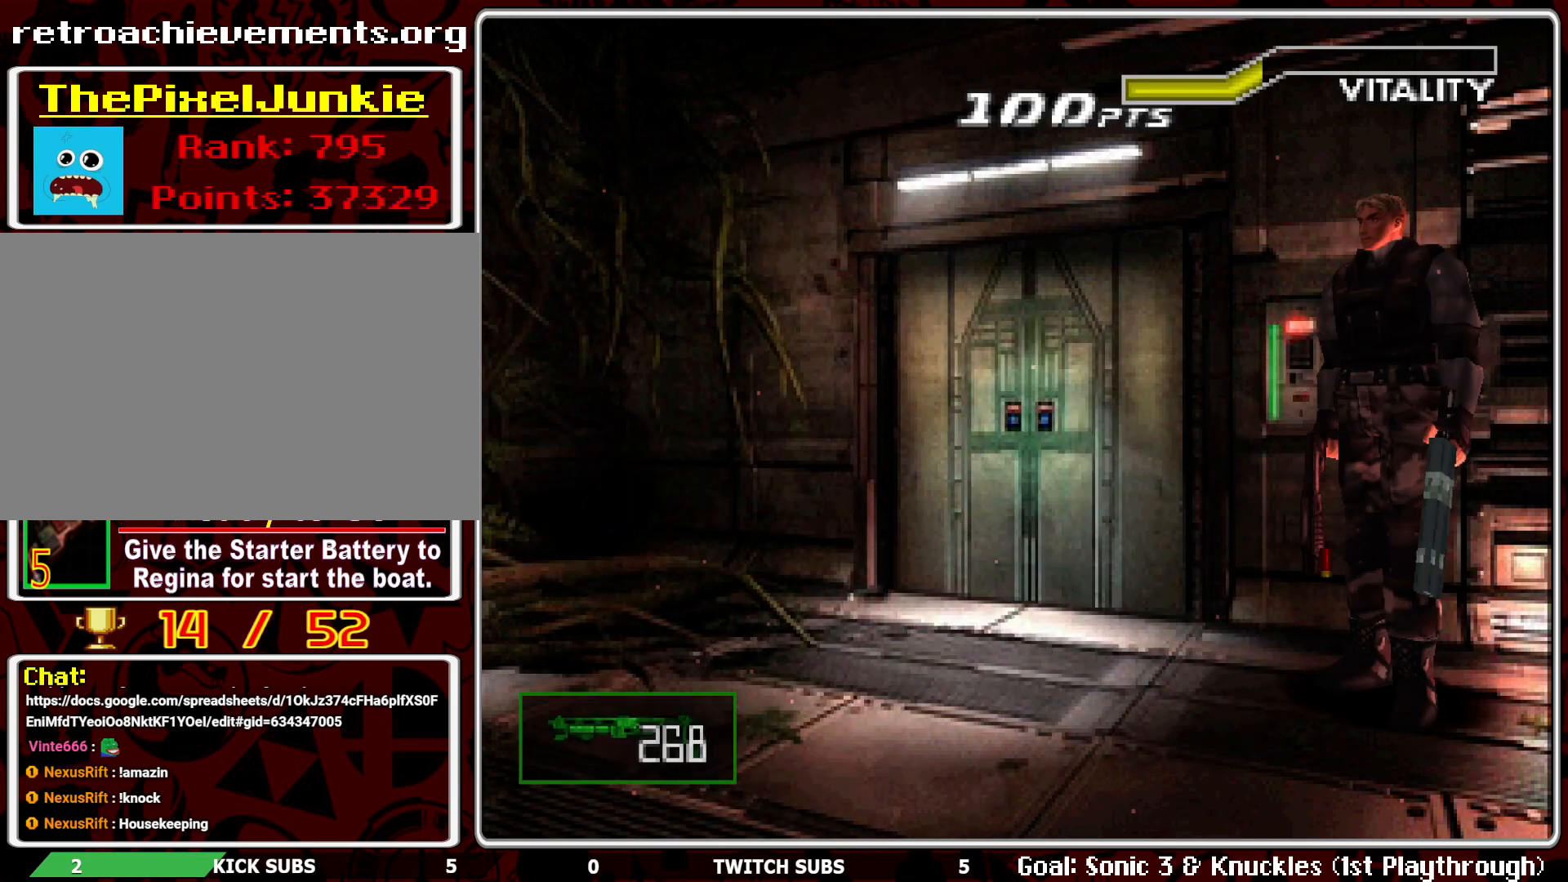
{"buttons": ["R1"], "left_stick": "center", "events": [[100, "R1", "down"]]}
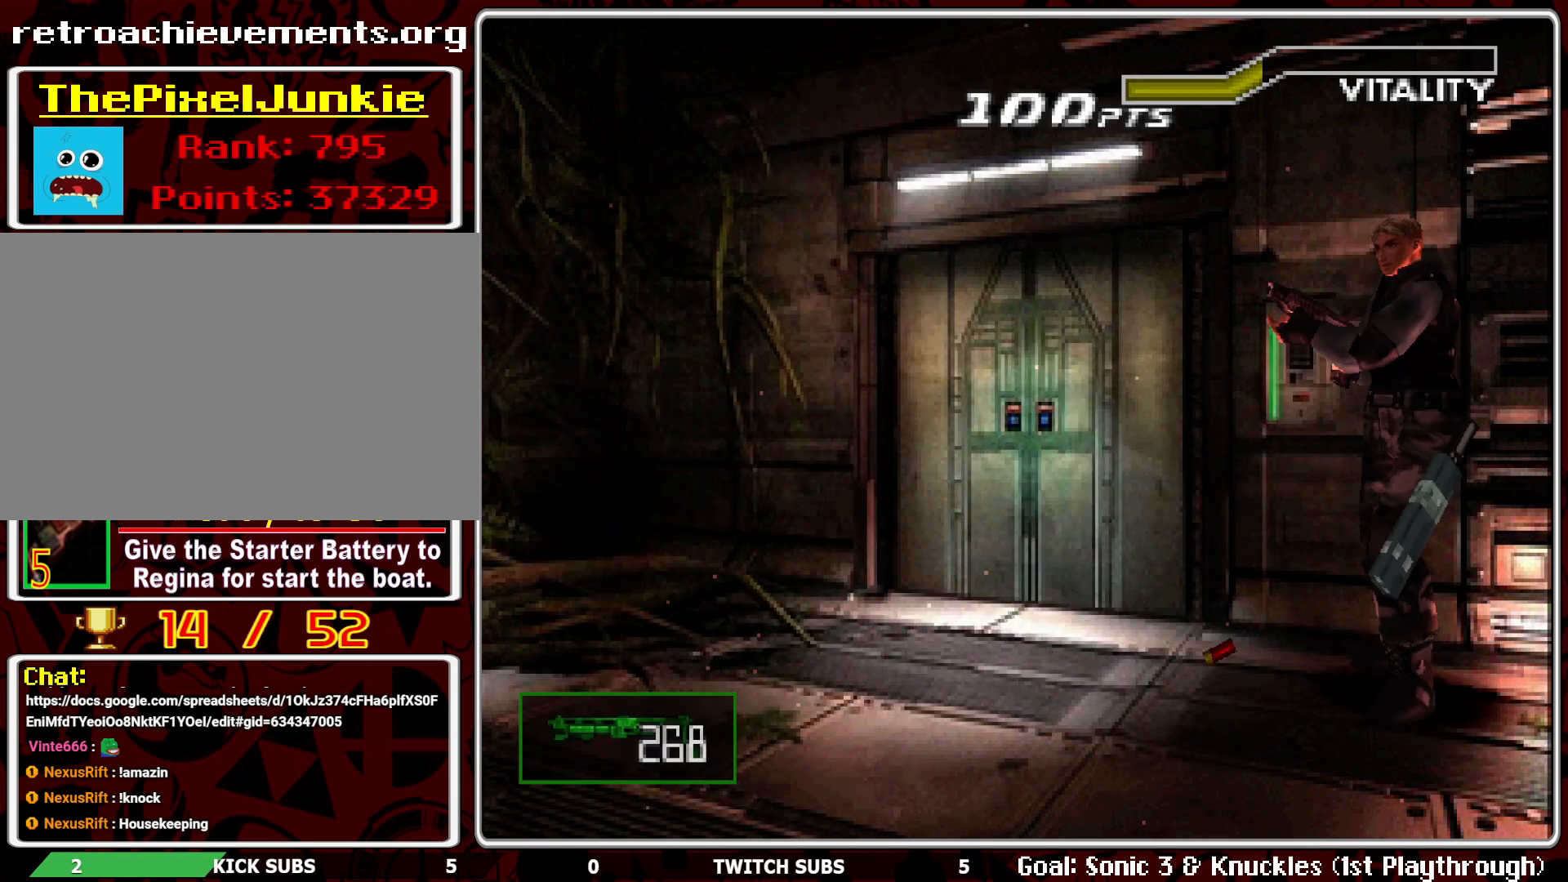
{"buttons": ["R1"], "left_stick": "center", "events": [[100, "CROSS", "down"], [233, "CROSS", "up"], [250, "CROSS", "down"], [383, "CROSS", "up"]]}
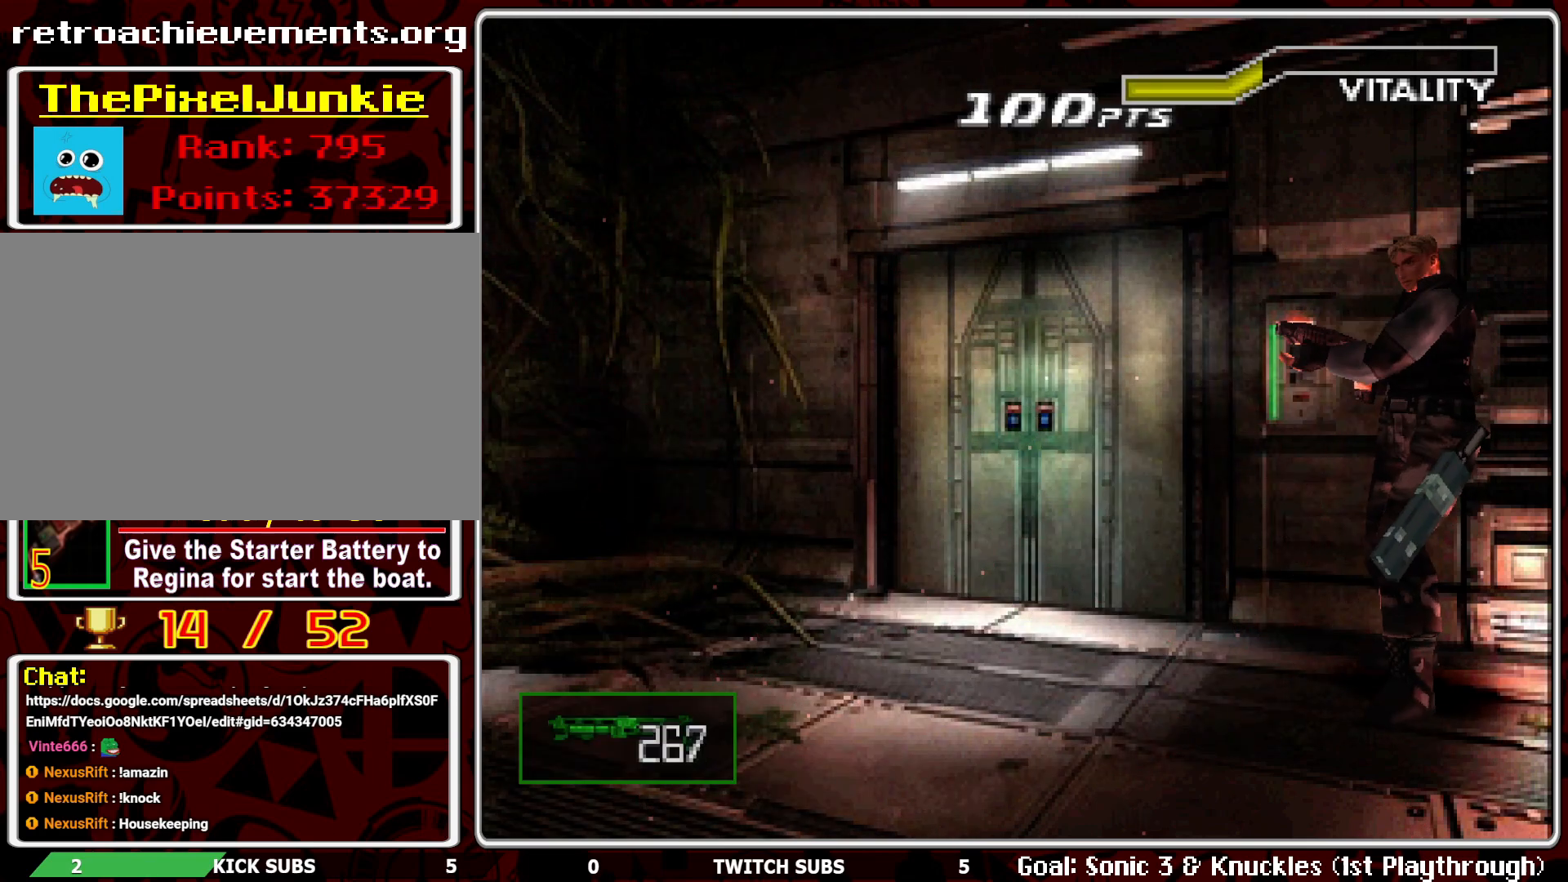
{"buttons": ["R1"], "left_stick": "center", "events": [[150, "L1", "down"], [267, "L1", "up"], [317, "L1", "down"], [400, "L1", "up"]]}
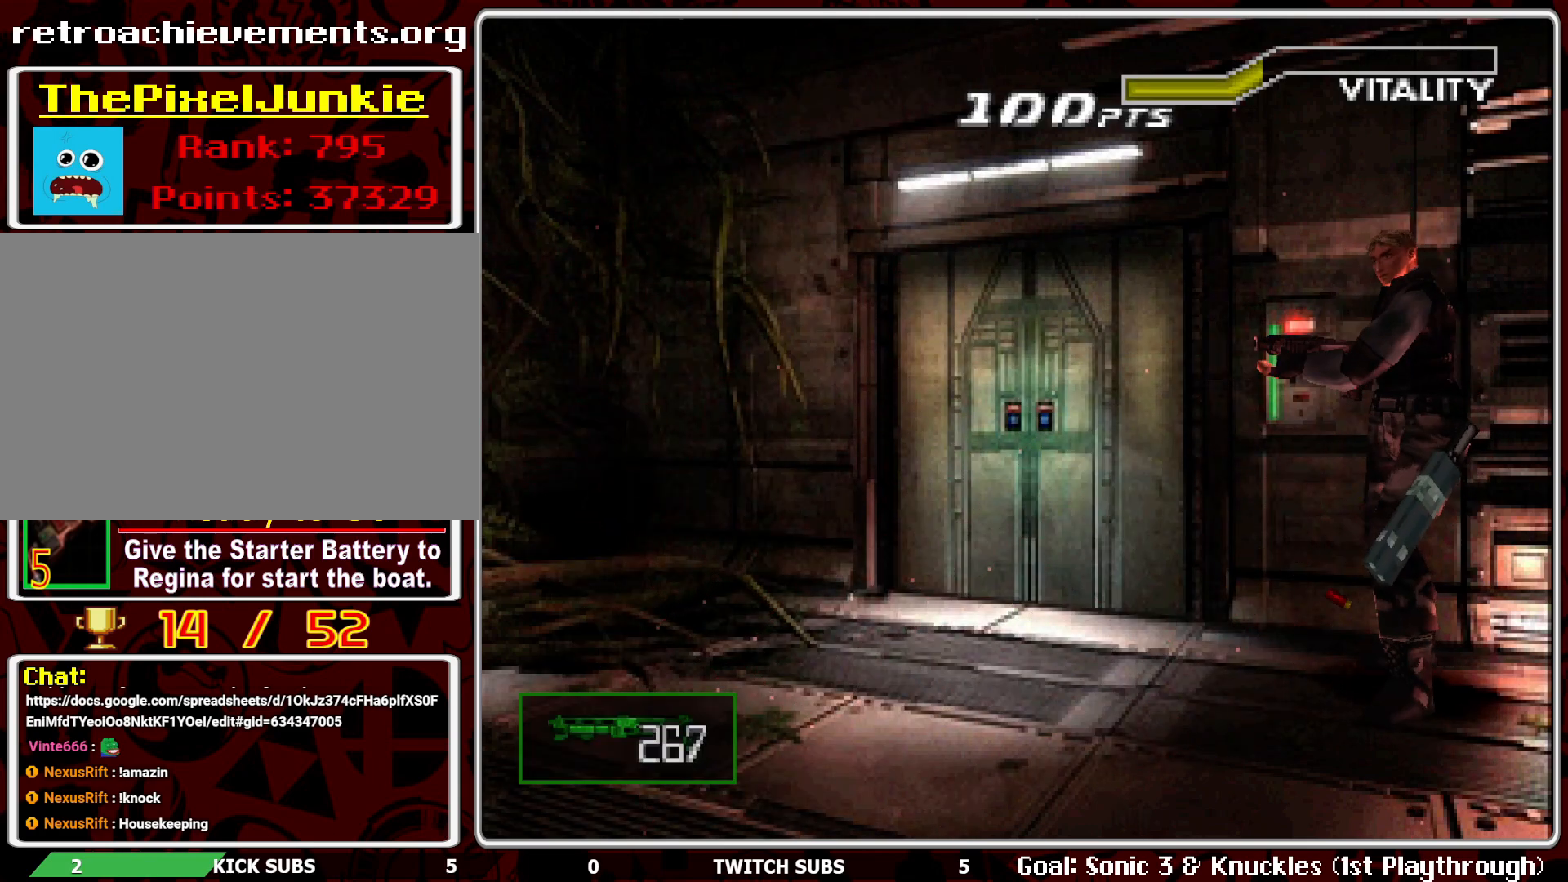
{"buttons": [], "left_stick": "center", "events": [[67, "L1", "down"], [117, "L1", "up"], [200, "L1", "down"], [267, "L1", "up"], [383, "L1", "down"], [400, "L1", "up"], [500, "R1", "up"]]}
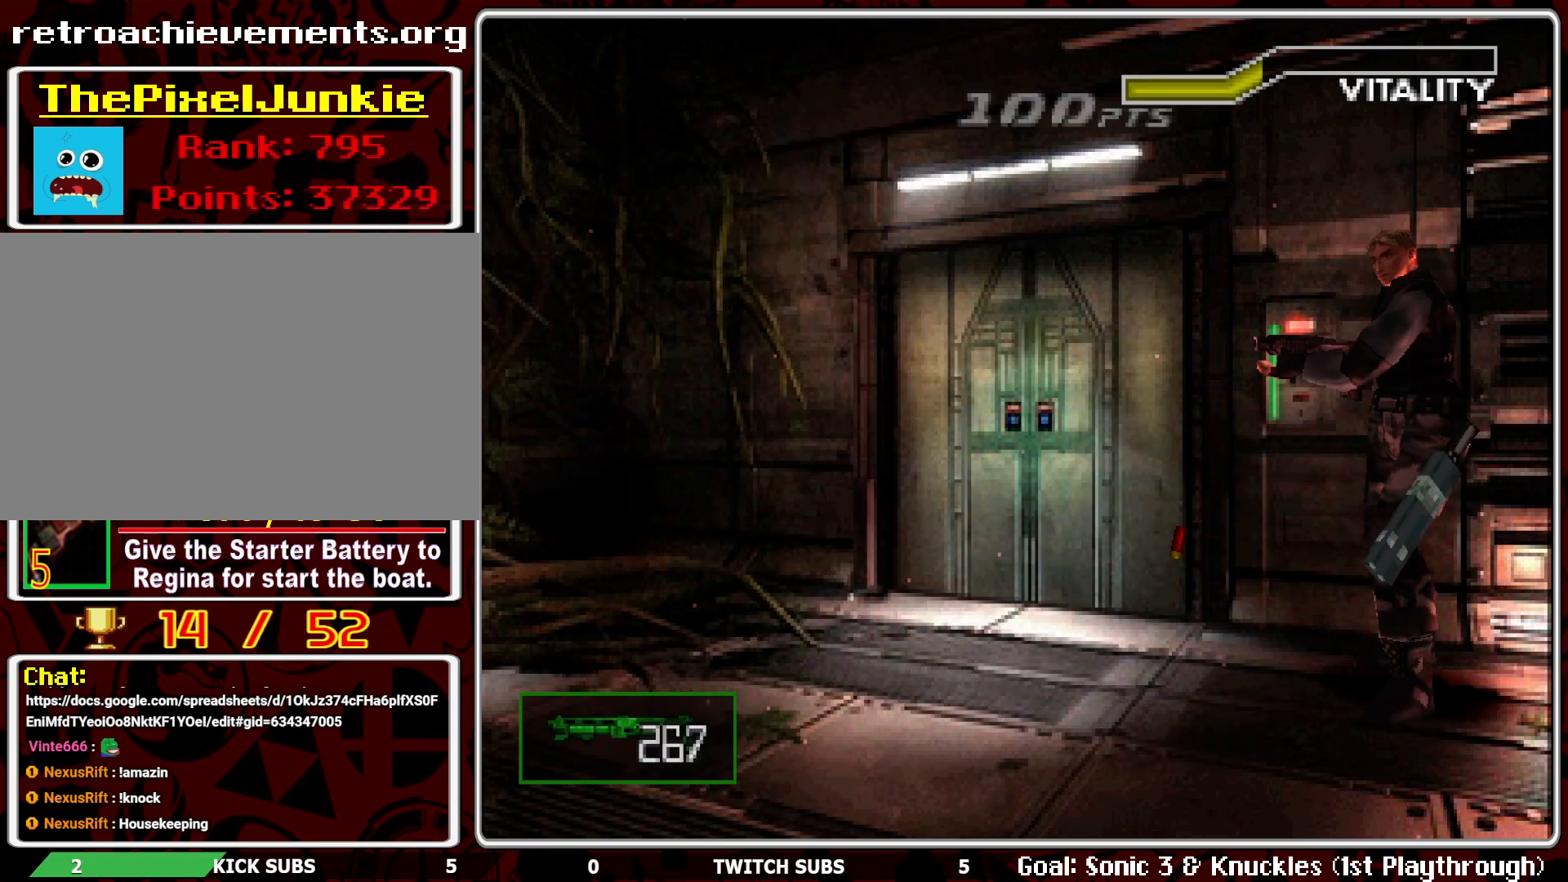
{"buttons": ["DPAD_RIGHT"], "left_stick": "center", "events": [[167, "DPAD_RIGHT", "down"]]}
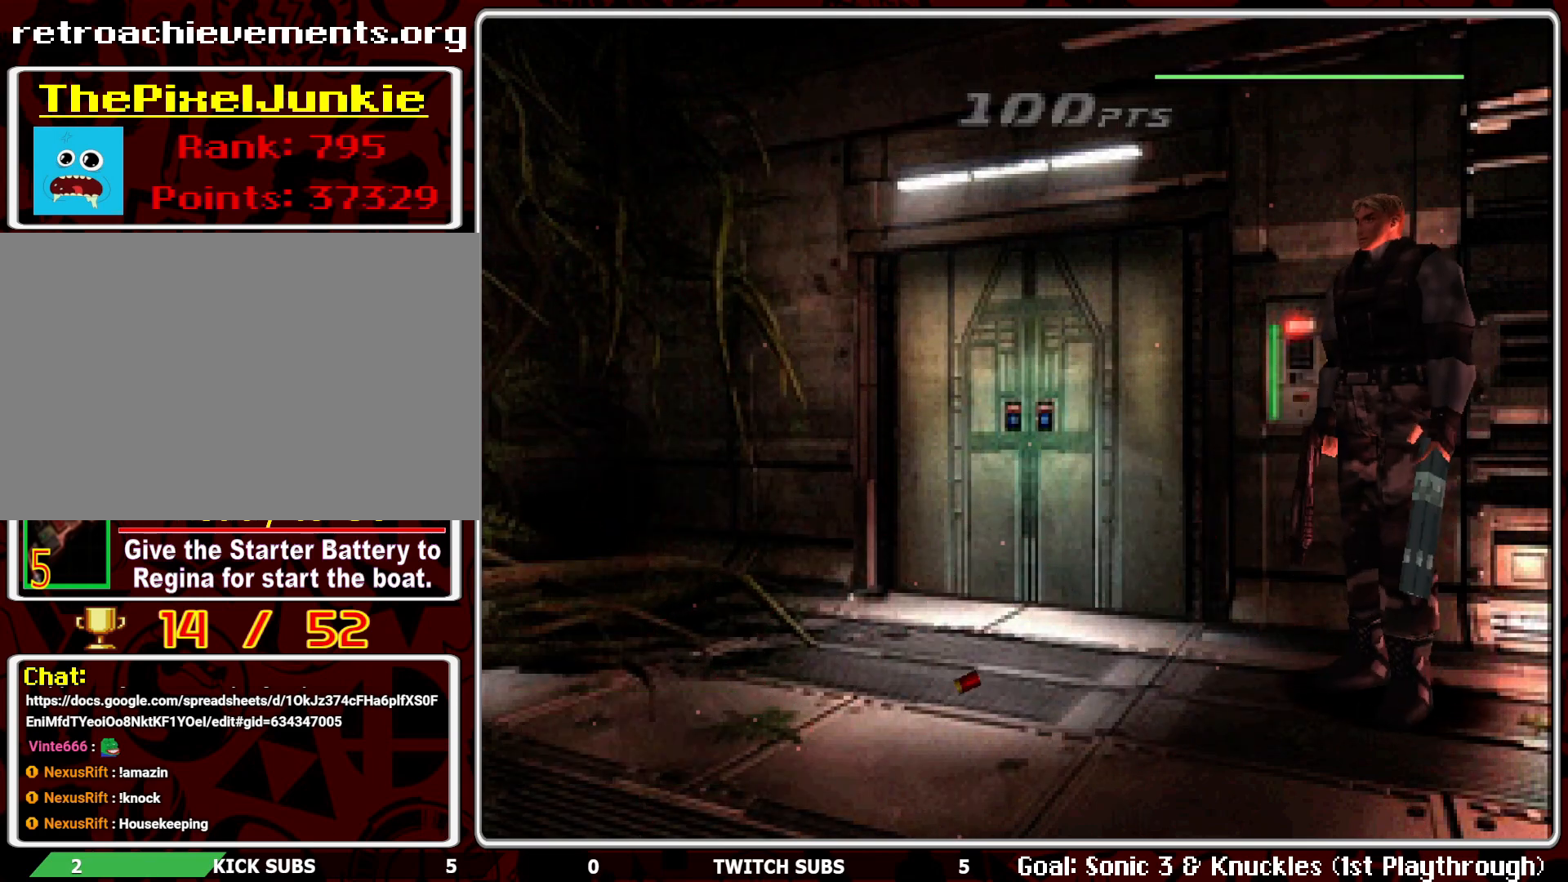
{"buttons": ["DPAD_RIGHT"], "left_stick": "center", "events": []}
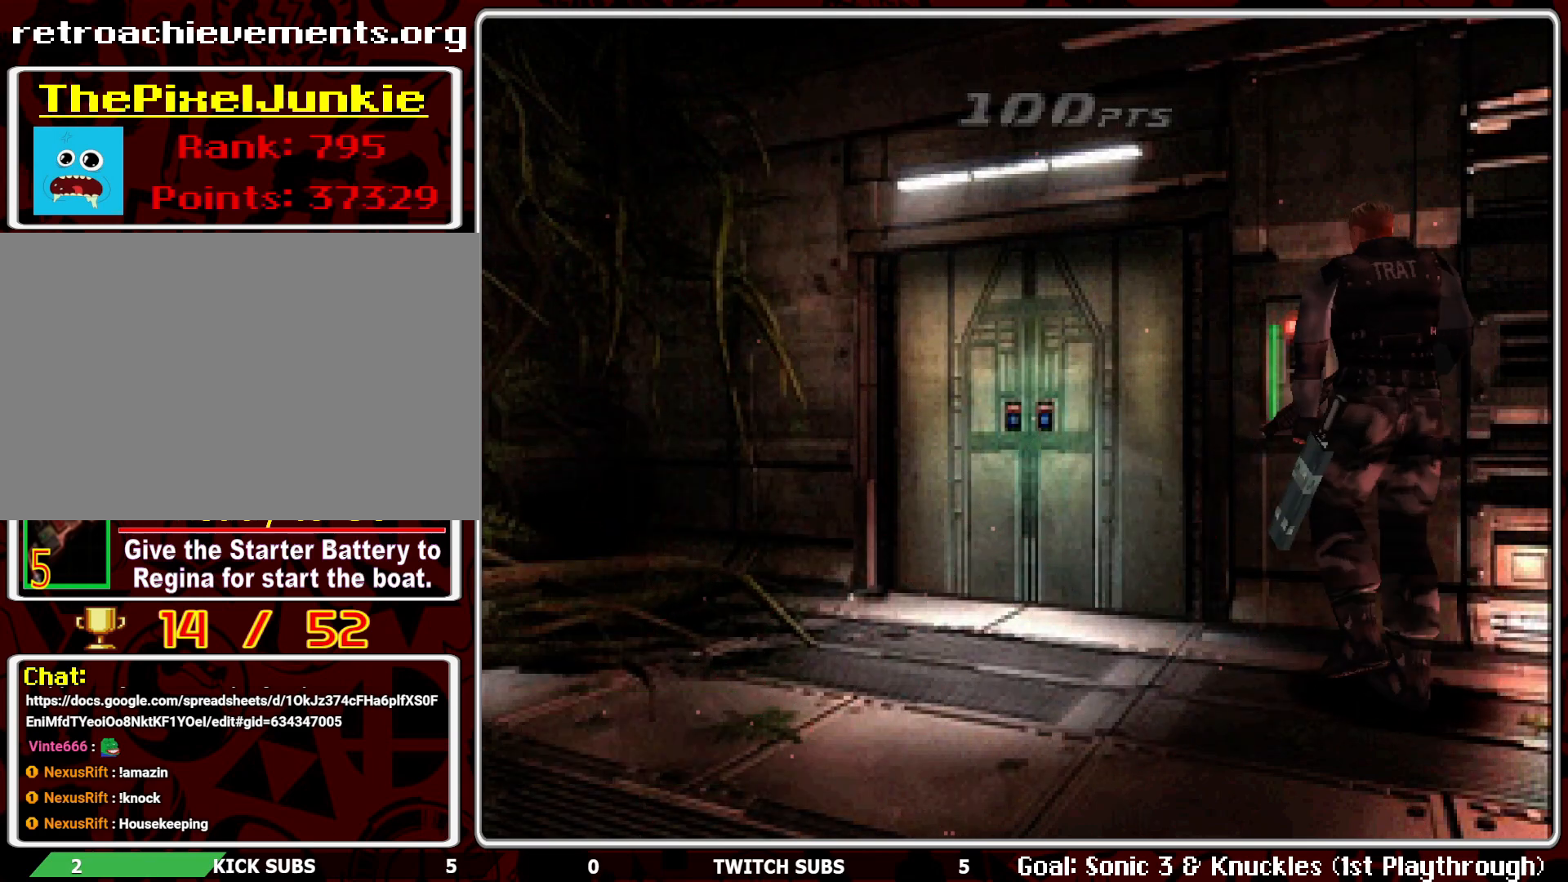
{"buttons": [], "left_stick": "center", "events": [[67, "DPAD_RIGHT", "up"], [67, "DPAD_UP", "down"], [267, "DPAD_UP", "up"]]}
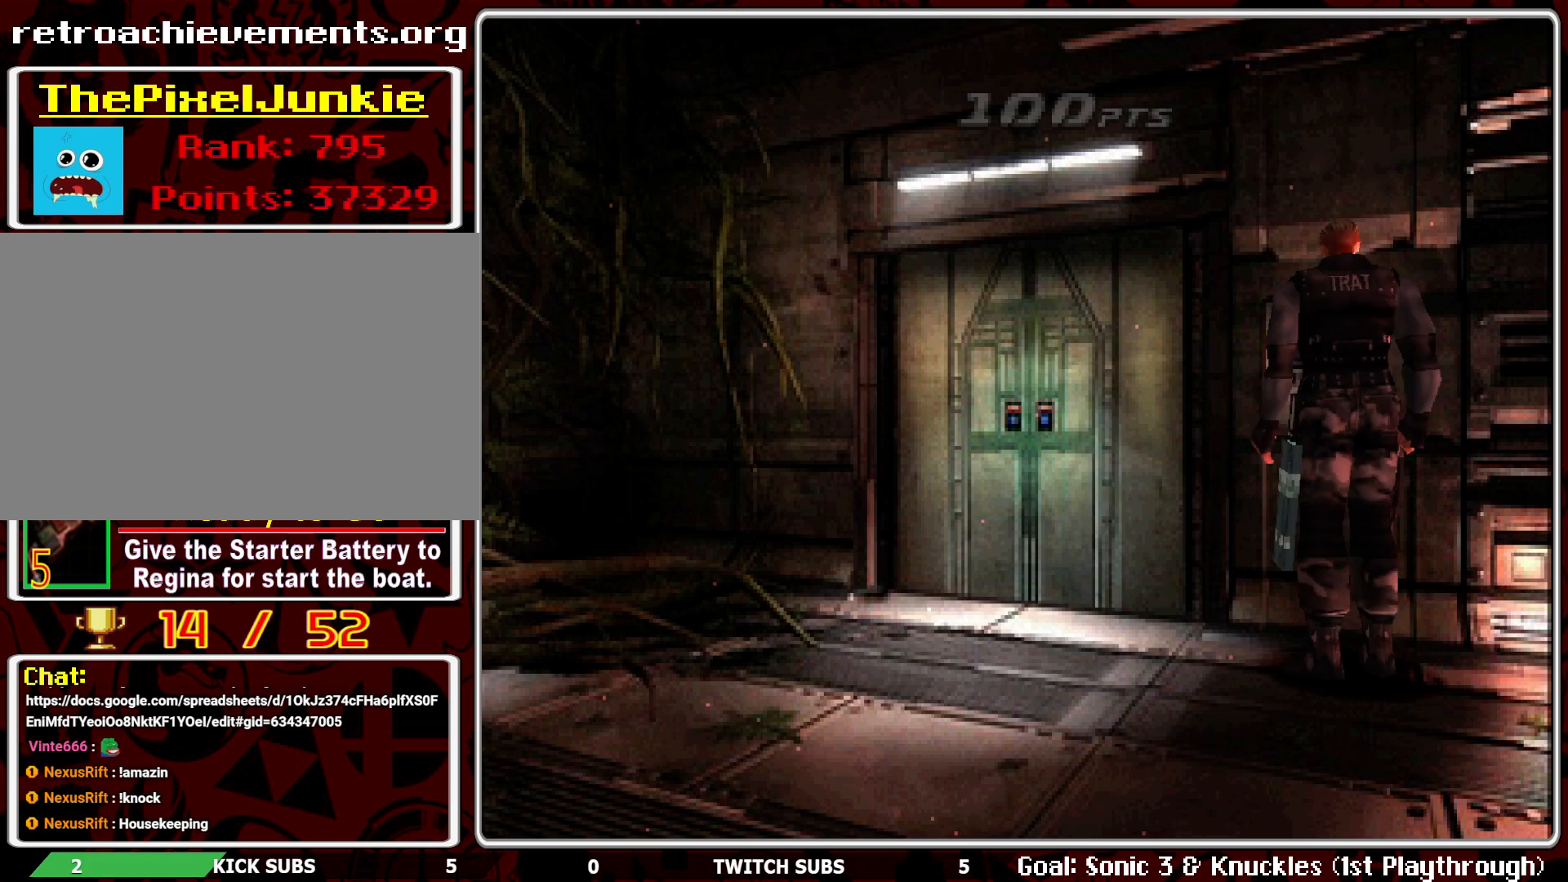
{"buttons": [], "left_stick": "center", "events": [[17, "DPAD_UP", "down"], [150, "DPAD_UP", "up"]]}